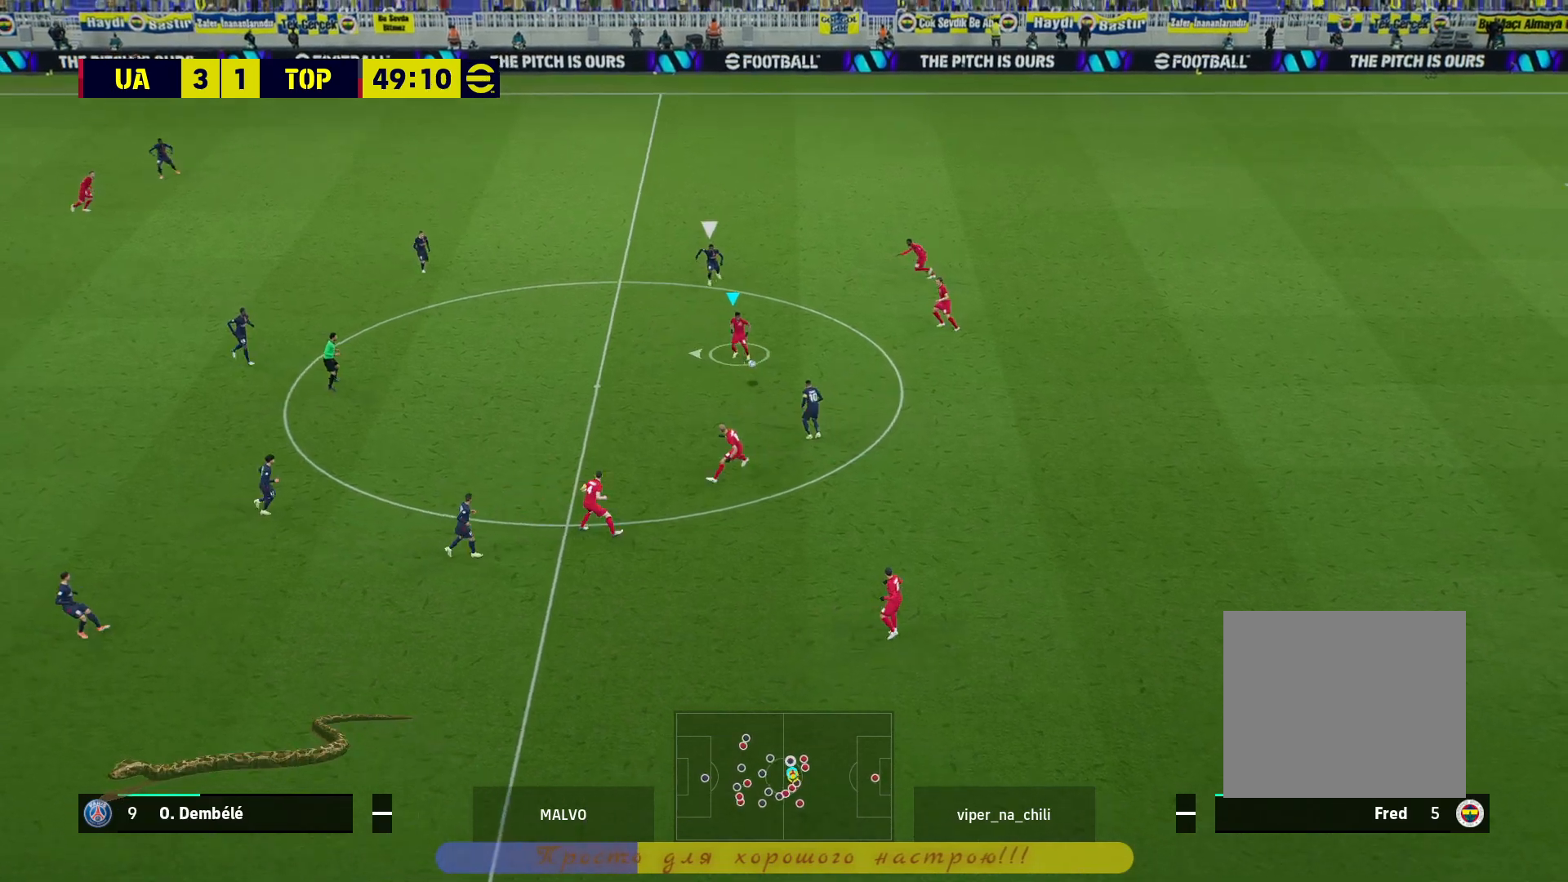
Gameplay with a controller (PlayStation layout); each line is a JSON object with the inputs held at the frame after it (dt_ms = milliseconds from this image to that frame). "events" lists button and stick changes between this image and that frame as [ms after this image, input, new state], when the widget could be followed in between.
{"dt_ms": 500, "buttons": [], "left_stick": "down-left", "right_stick": "center", "events": [[450, "left_stick", "down-left"]]}
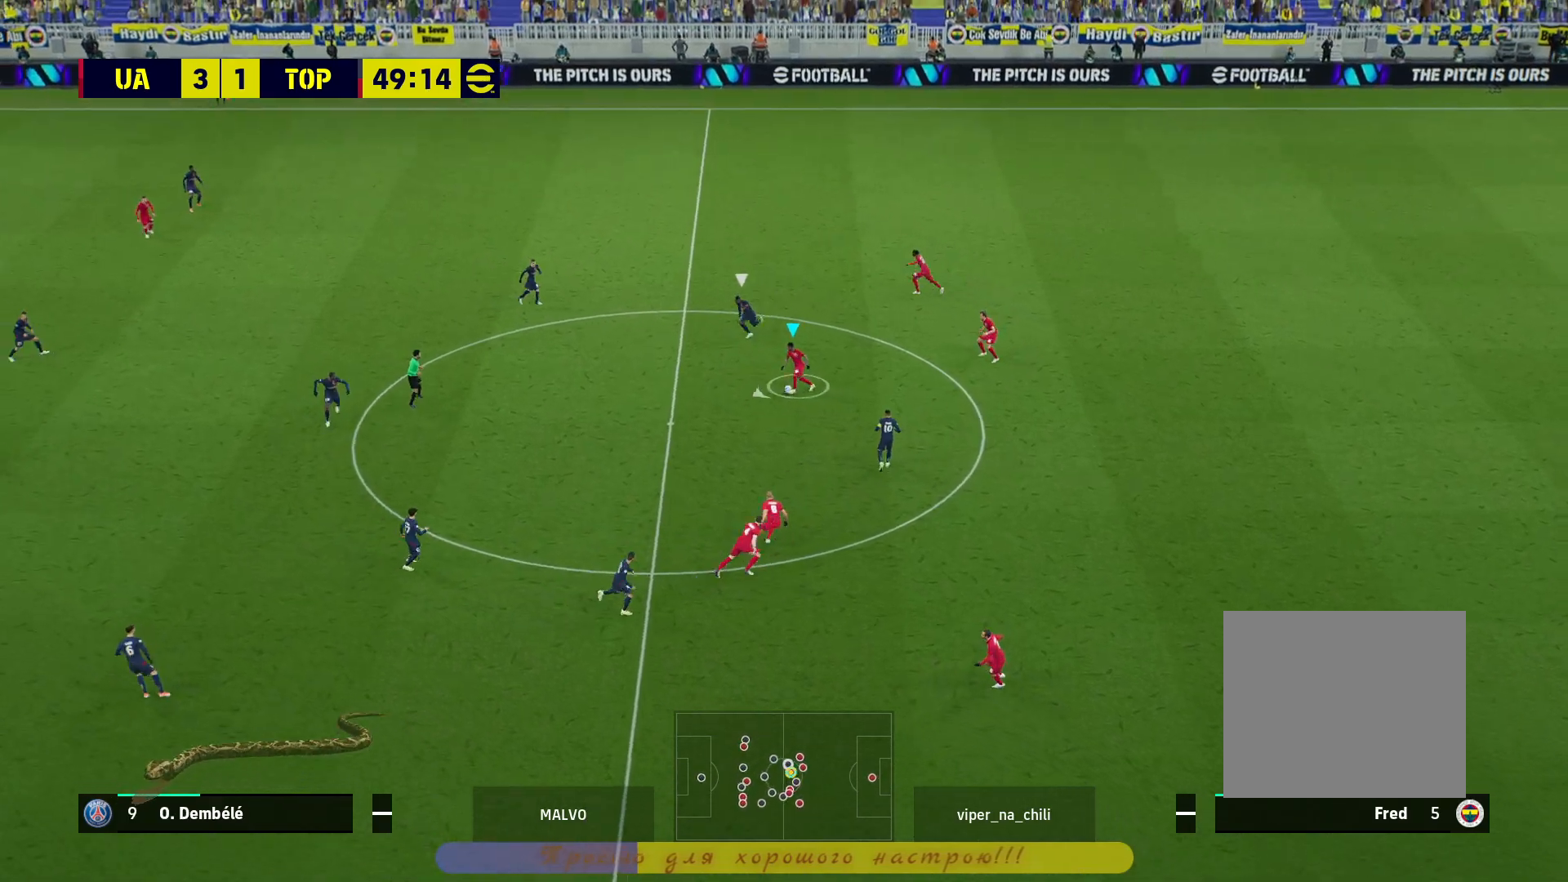
{"dt_ms": 500, "buttons": [], "left_stick": "right", "right_stick": "center", "events": [[200, "left_stick", "down"], [317, "left_stick", "down-right"], [417, "left_stick", "right"]]}
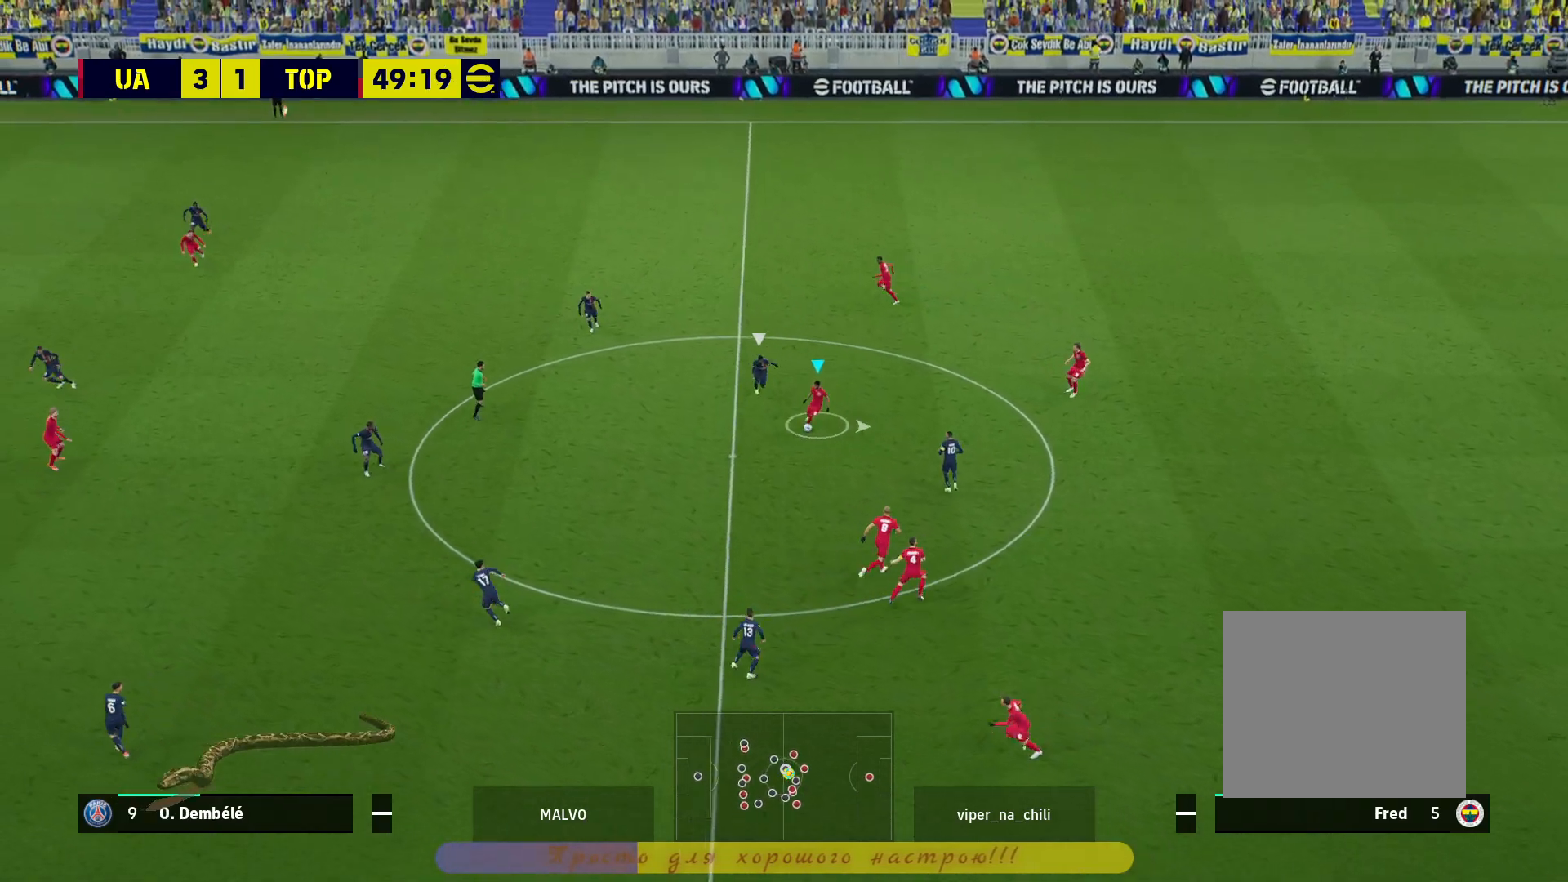
{"dt_ms": 500, "buttons": [], "left_stick": "up-right", "right_stick": "center", "events": [[67, "left_stick", "up-right"]]}
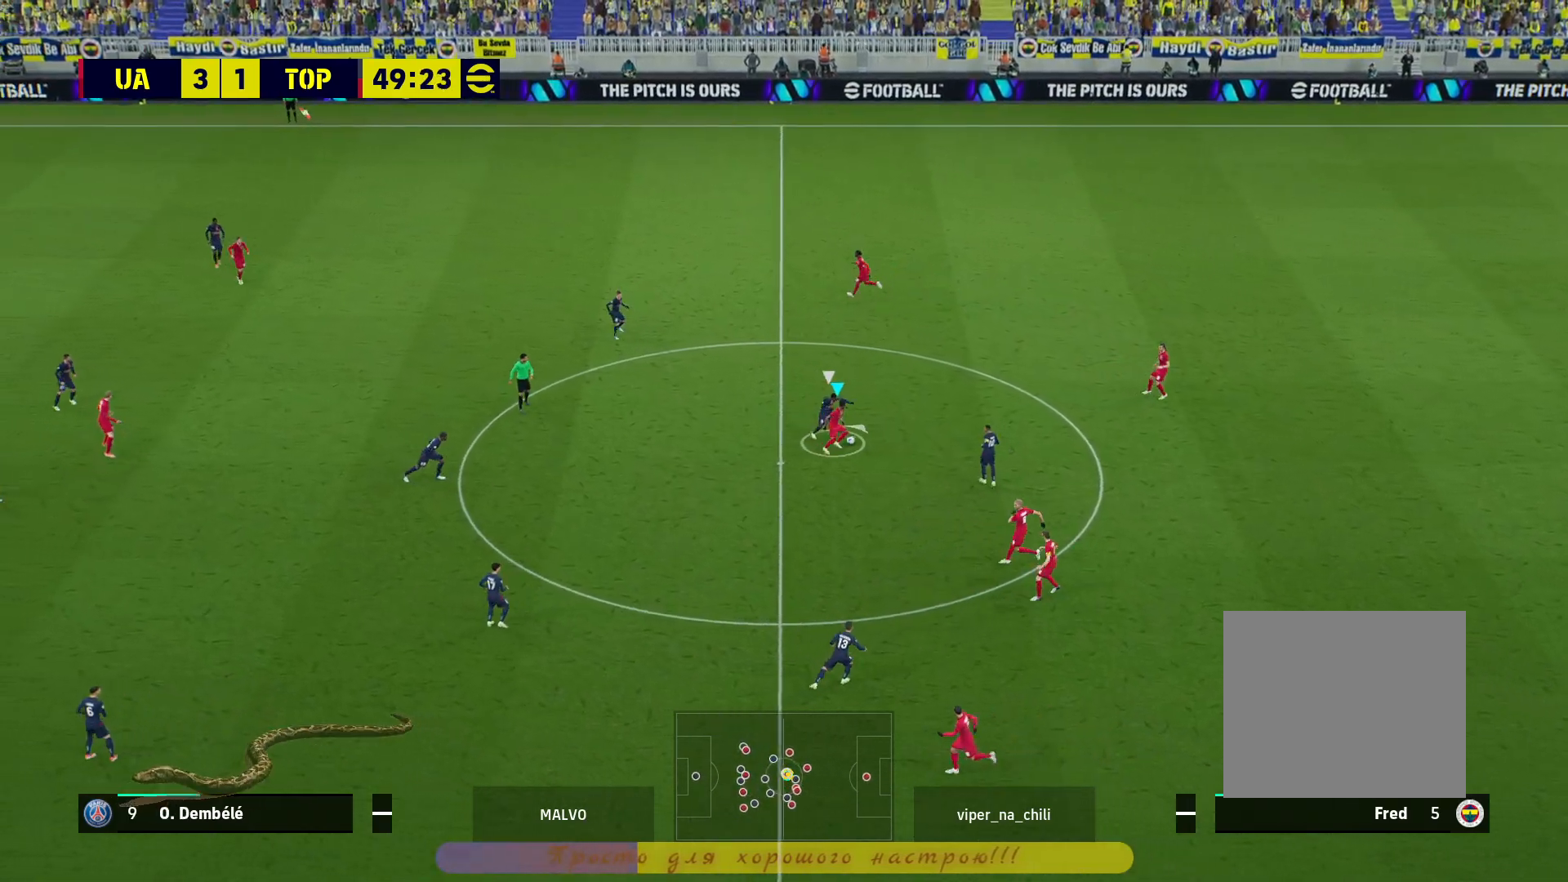
{"dt_ms": 500, "buttons": [], "left_stick": "up", "right_stick": "center", "events": [[17, "CROSS", "down"], [67, "left_stick", "up"], [167, "CROSS", "up"]]}
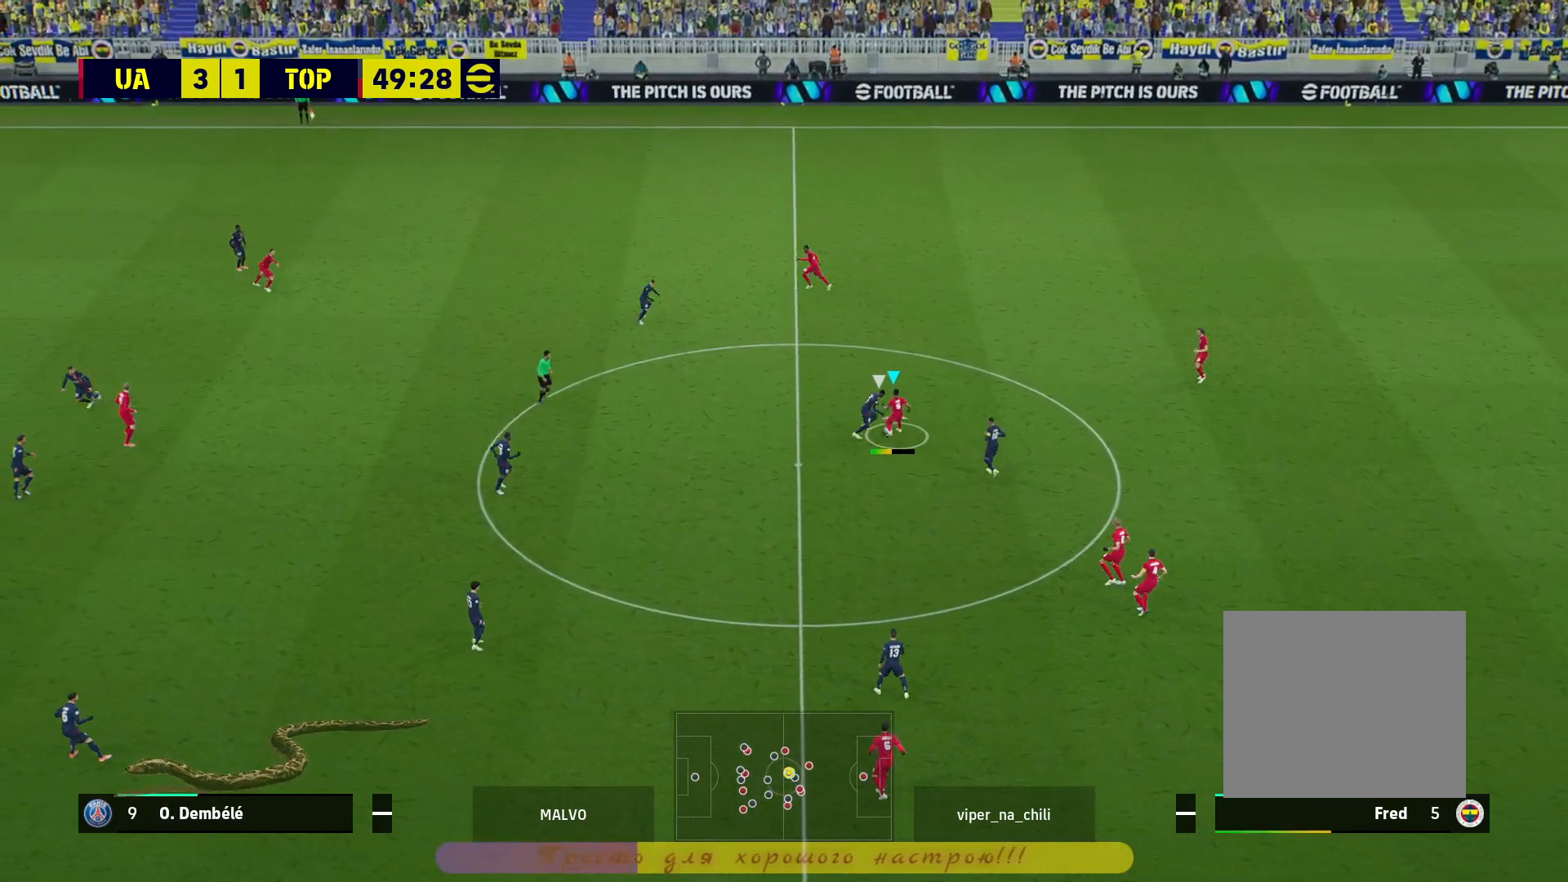
{"dt_ms": 500, "buttons": [], "left_stick": "up-right", "right_stick": "center", "events": [[17, "left_stick", "center"], [500, "left_stick", "up-right"]]}
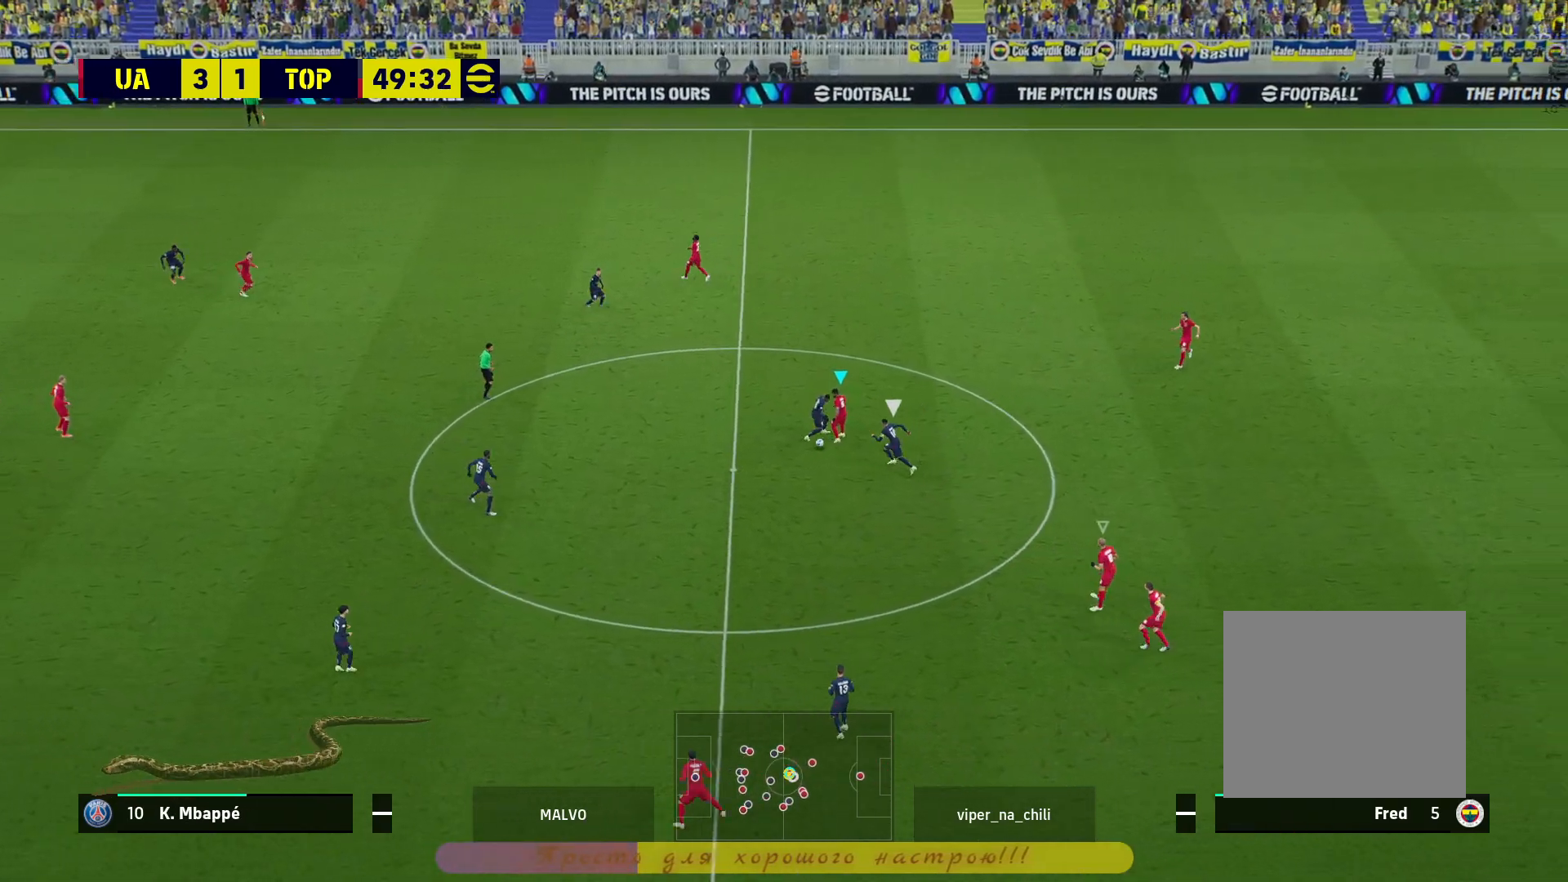
{"dt_ms": 500, "buttons": ["L2", "R2", "L3"], "left_stick": "down-right", "right_stick": "center", "events": [[67, "R2", "down"], [67, "left_stick", "down-right"], [317, "L2", "down"], [500, "L3", "down"]]}
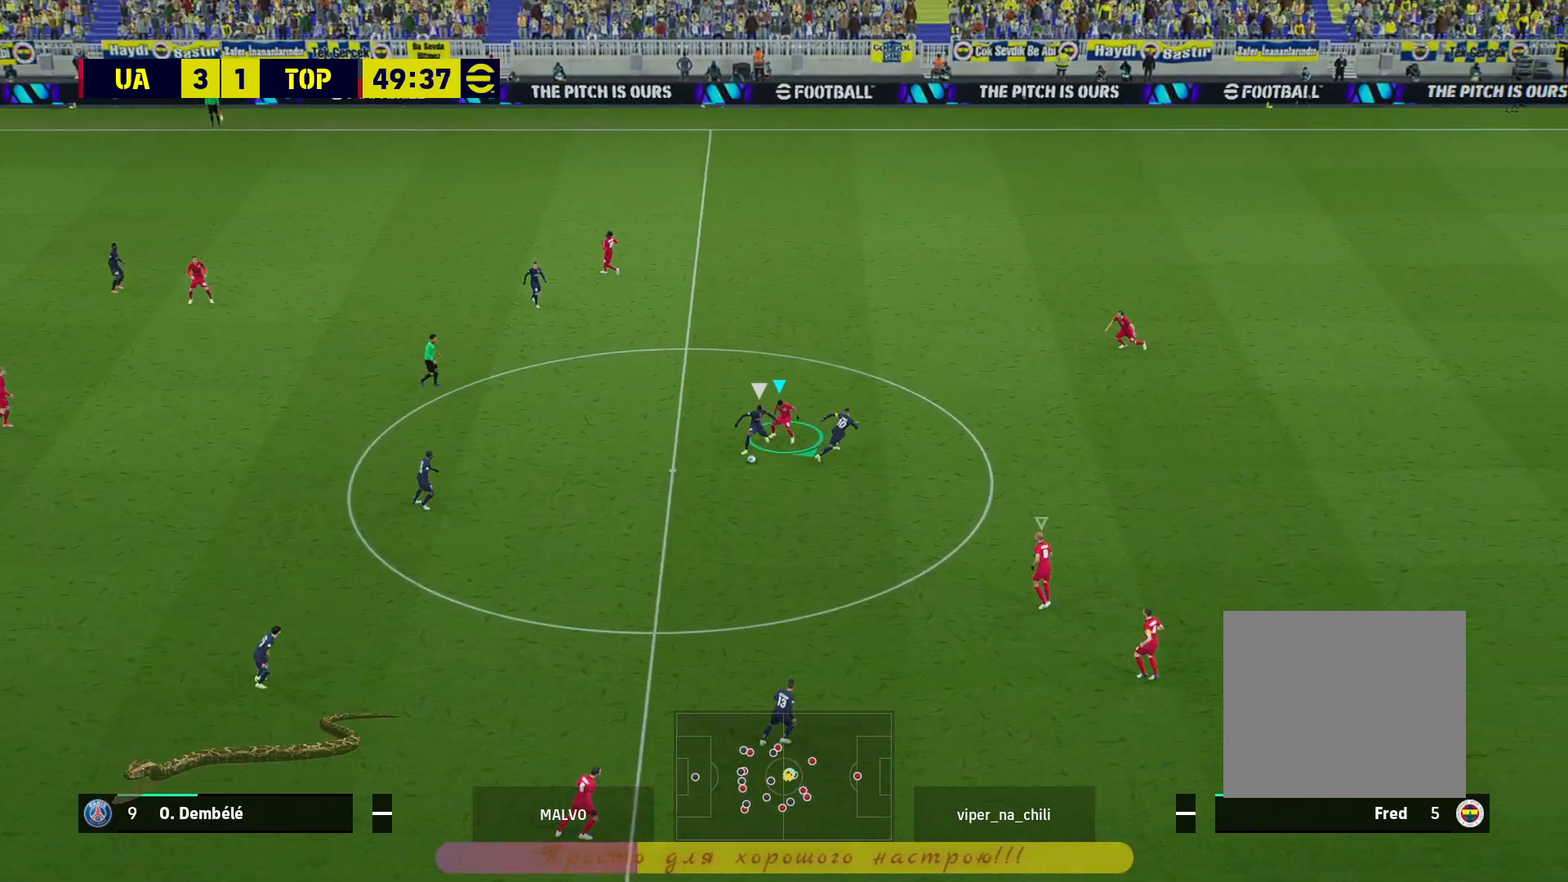
{"dt_ms": 500, "buttons": ["L2", "R2", "L3"], "left_stick": "down-right", "right_stick": "center", "events": []}
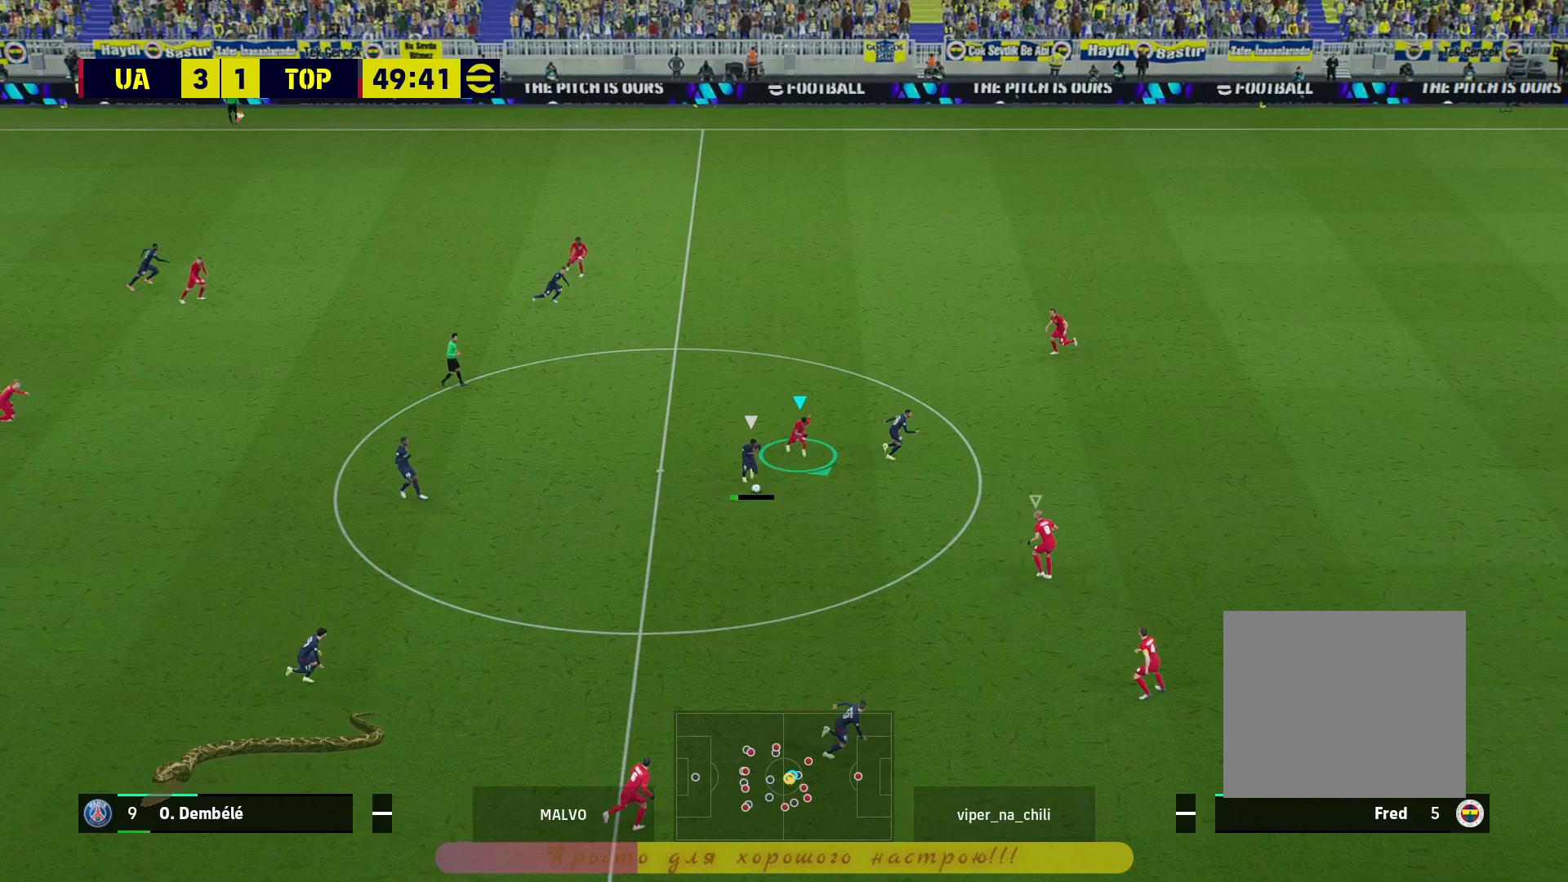
{"dt_ms": 500, "buttons": ["L2", "R2", "L3"], "left_stick": "down-right", "right_stick": "center", "events": []}
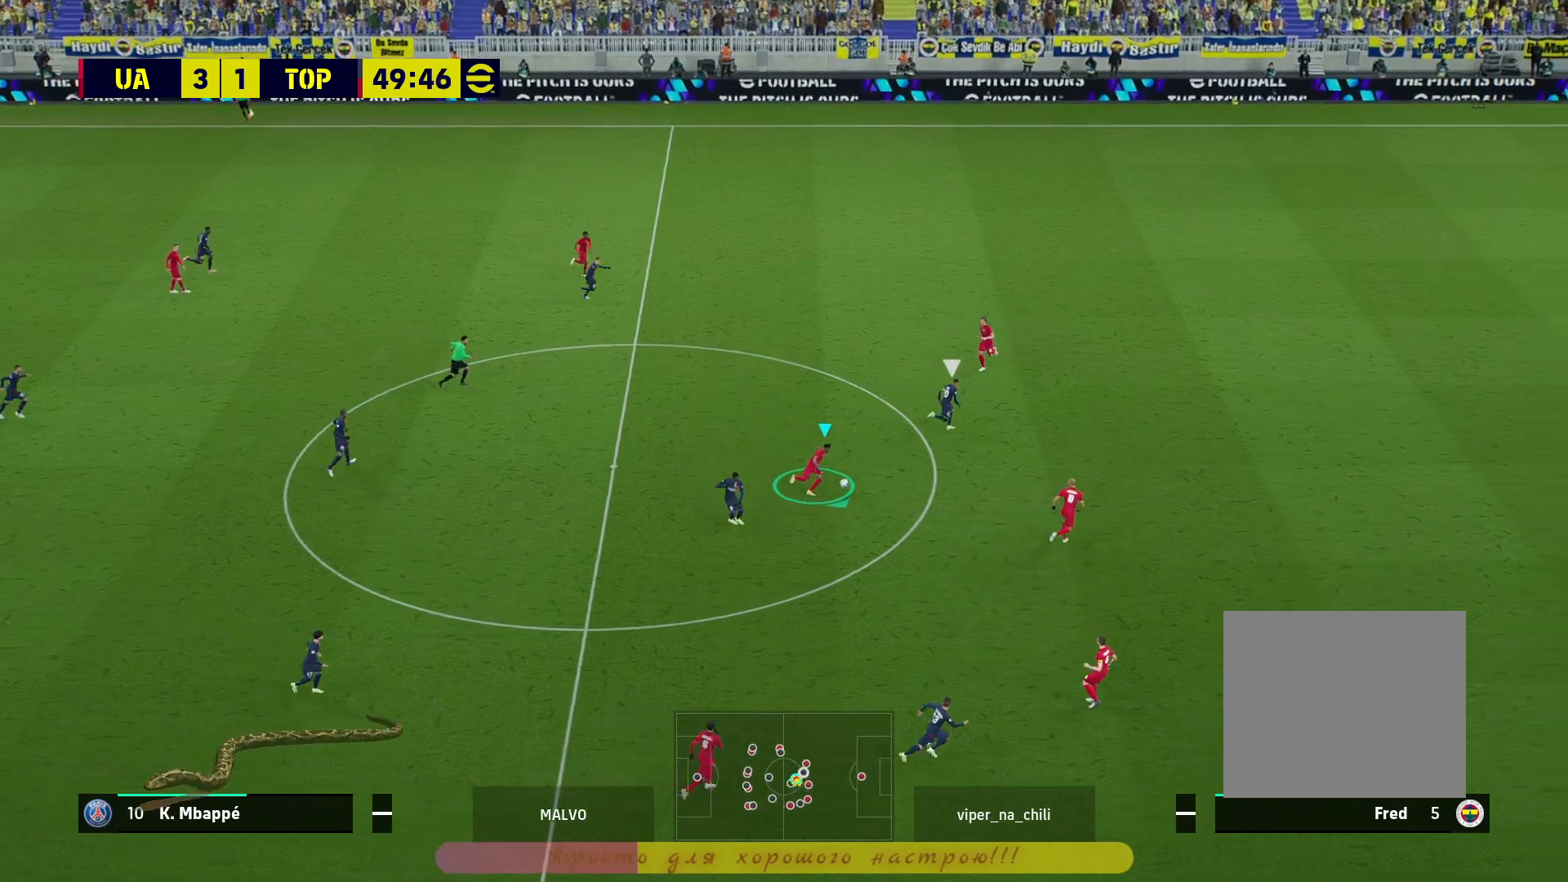
{"dt_ms": 500, "buttons": ["R2"], "left_stick": "right", "right_stick": "center", "events": [[200, "L3", "up"], [217, "left_stick", "right"], [283, "L2", "up"]]}
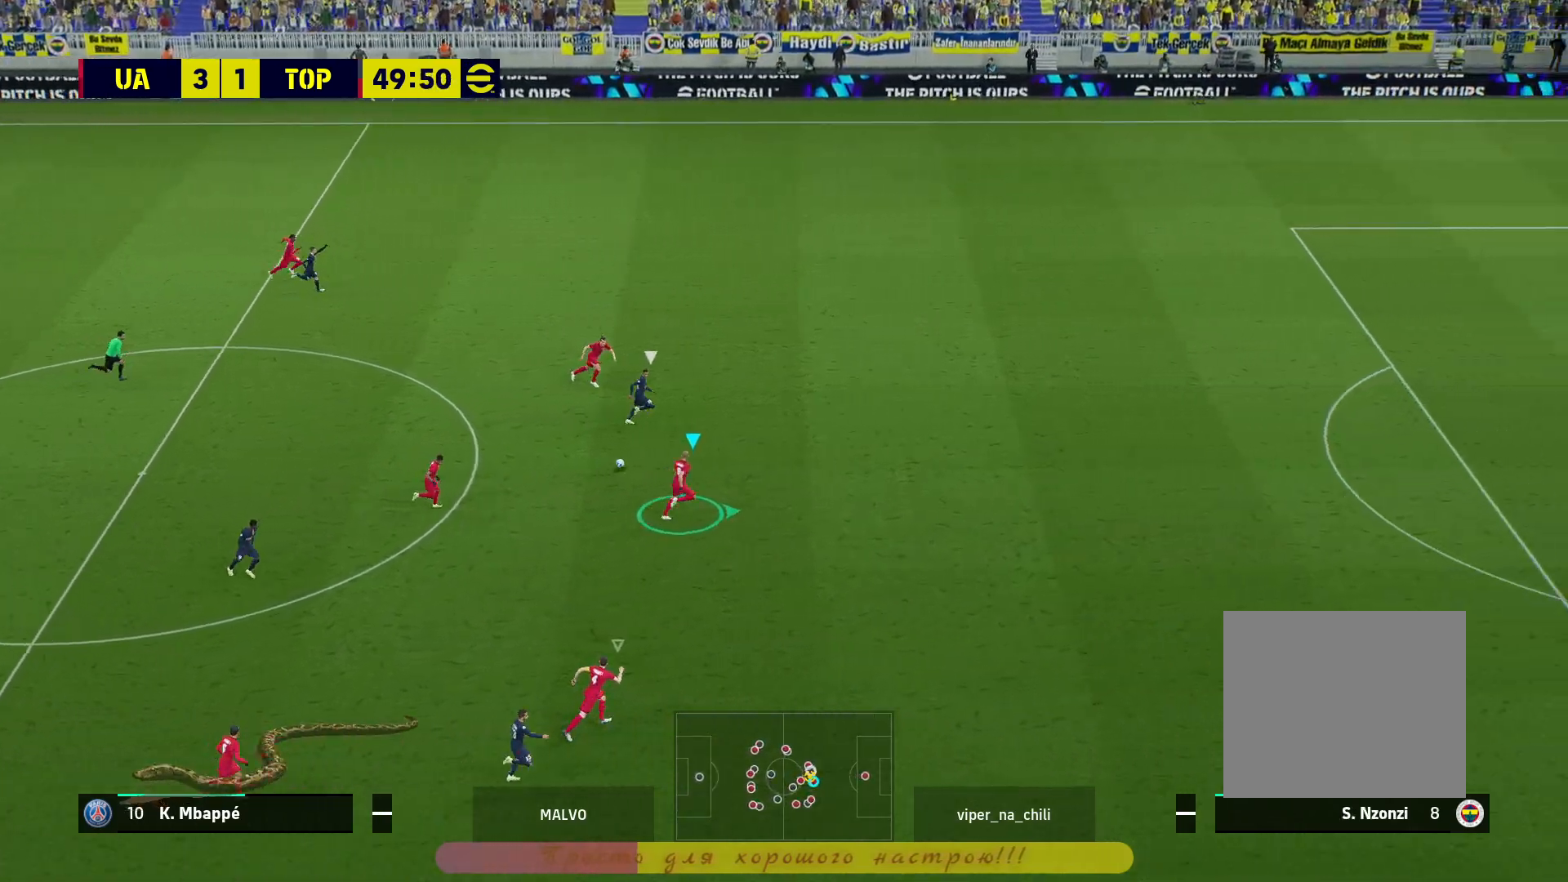
{"dt_ms": 500, "buttons": ["R2"], "left_stick": "right", "right_stick": "center", "events": []}
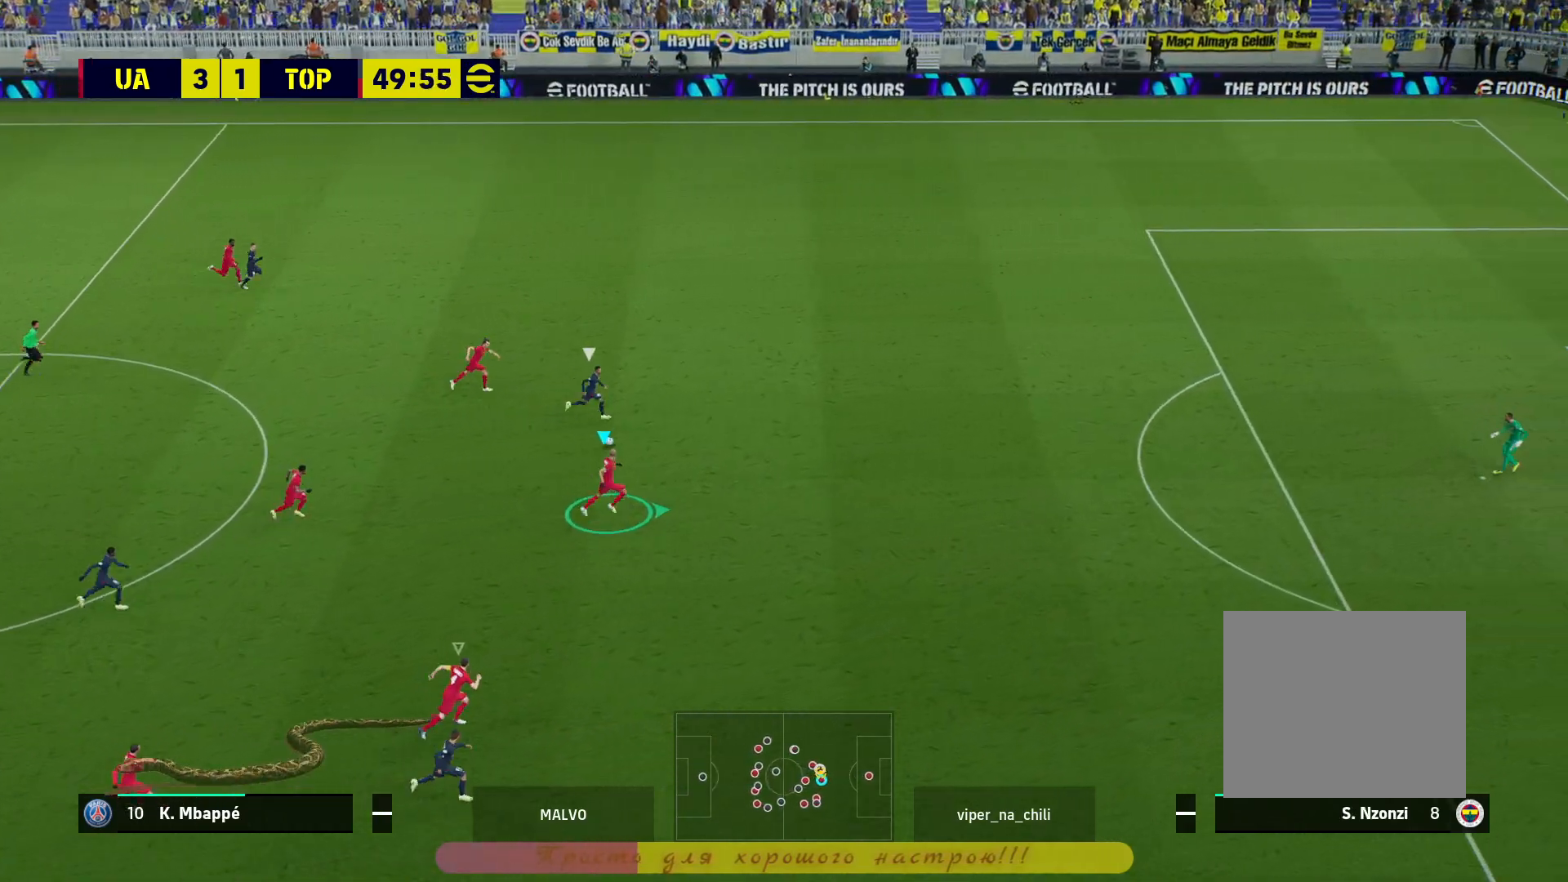
{"dt_ms": 500, "buttons": ["R2"], "left_stick": "right", "right_stick": "center", "events": []}
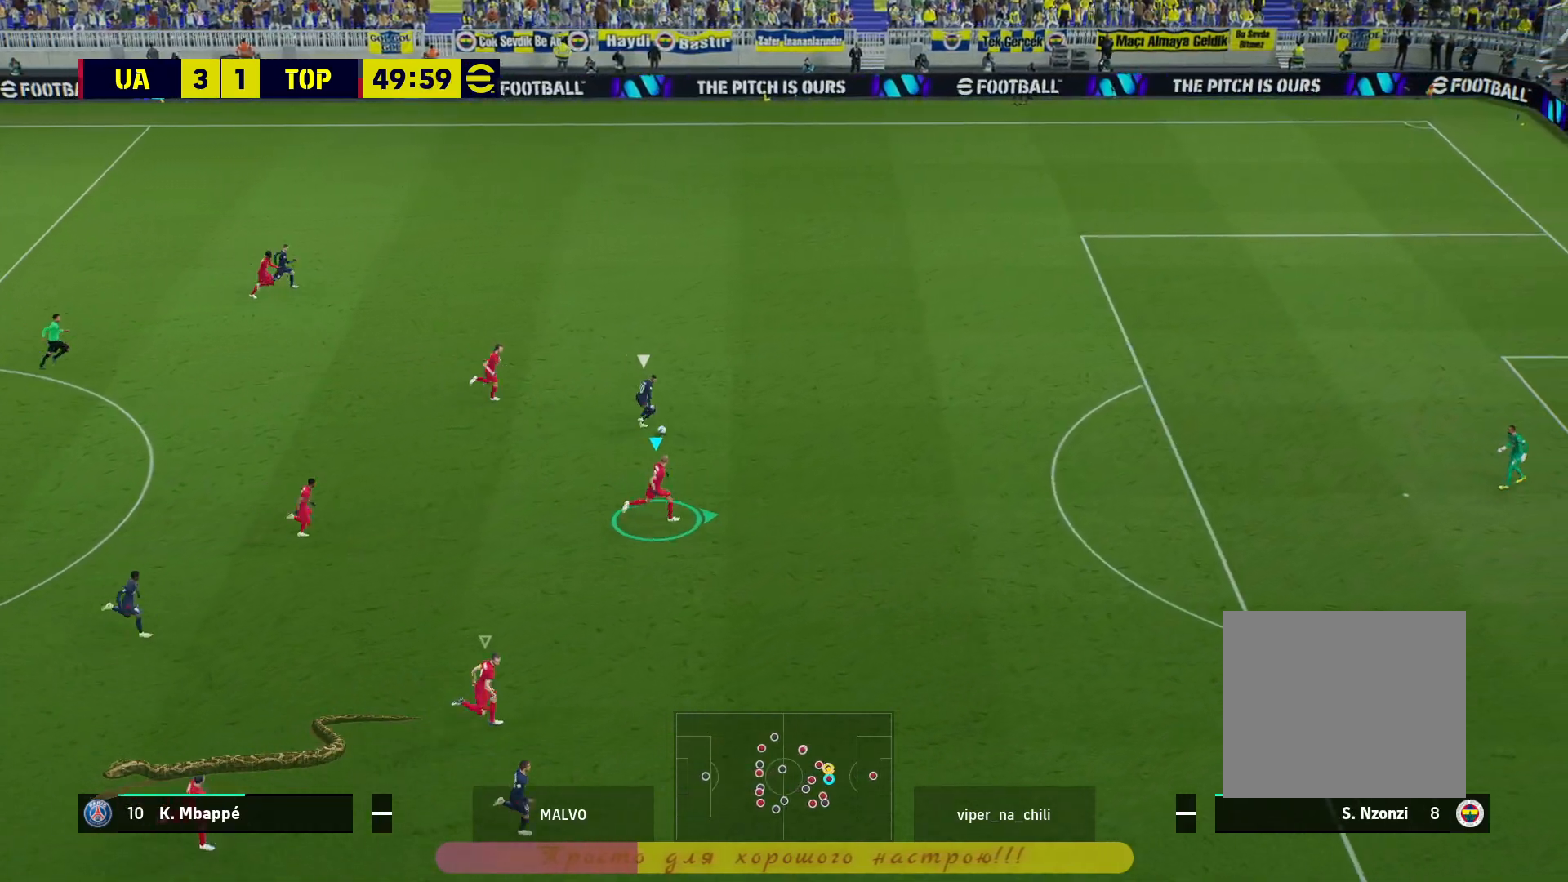
{"dt_ms": 500, "buttons": ["R2"], "left_stick": "right", "right_stick": "center", "events": []}
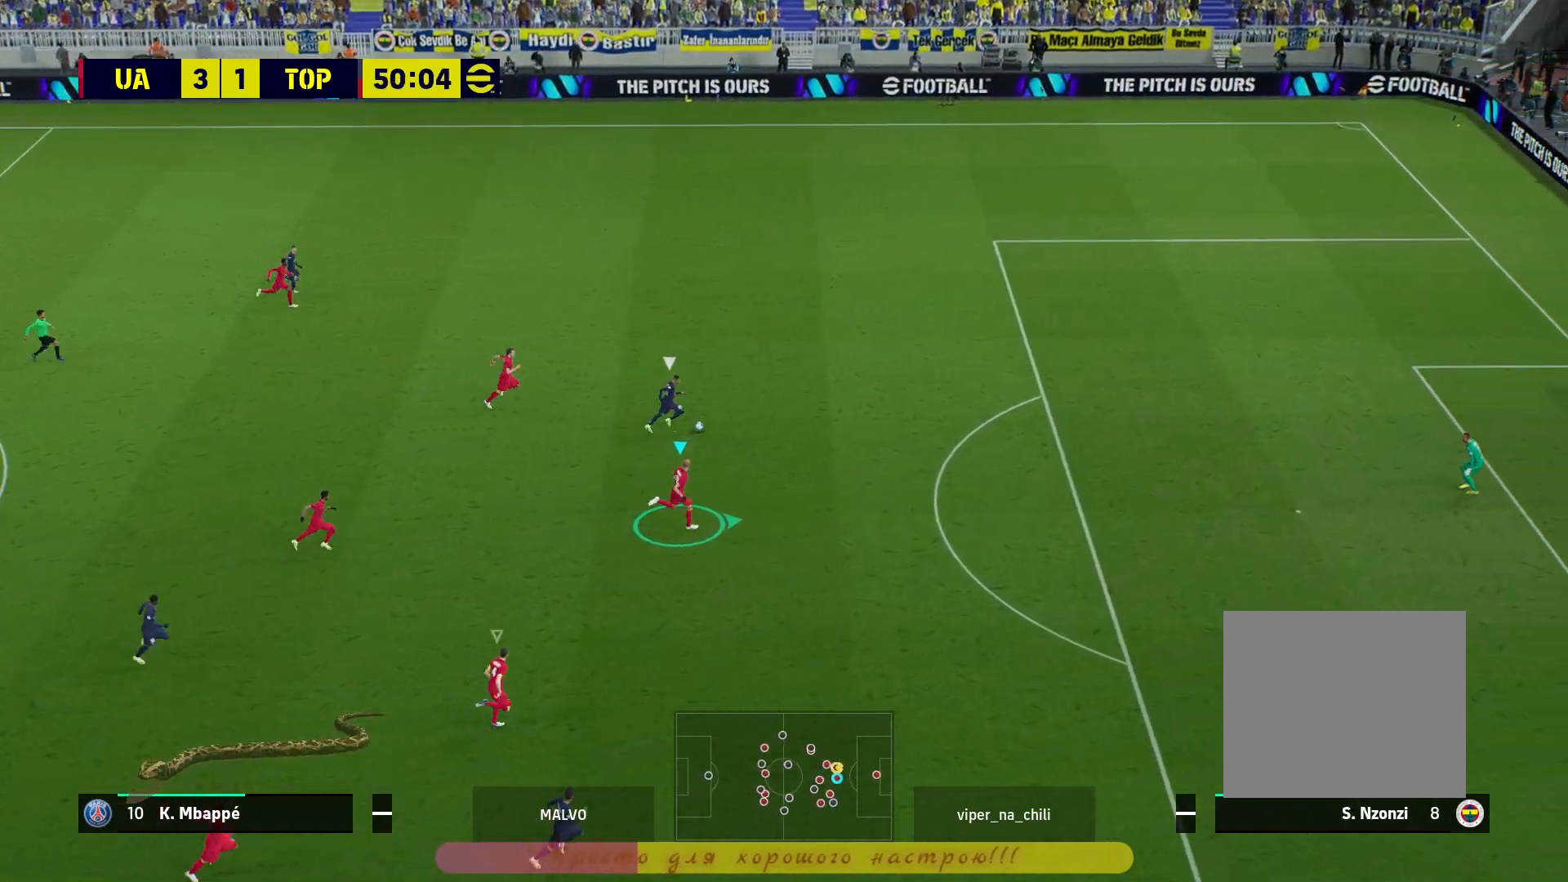
{"dt_ms": 500, "buttons": ["R2"], "left_stick": "right", "right_stick": "center", "events": []}
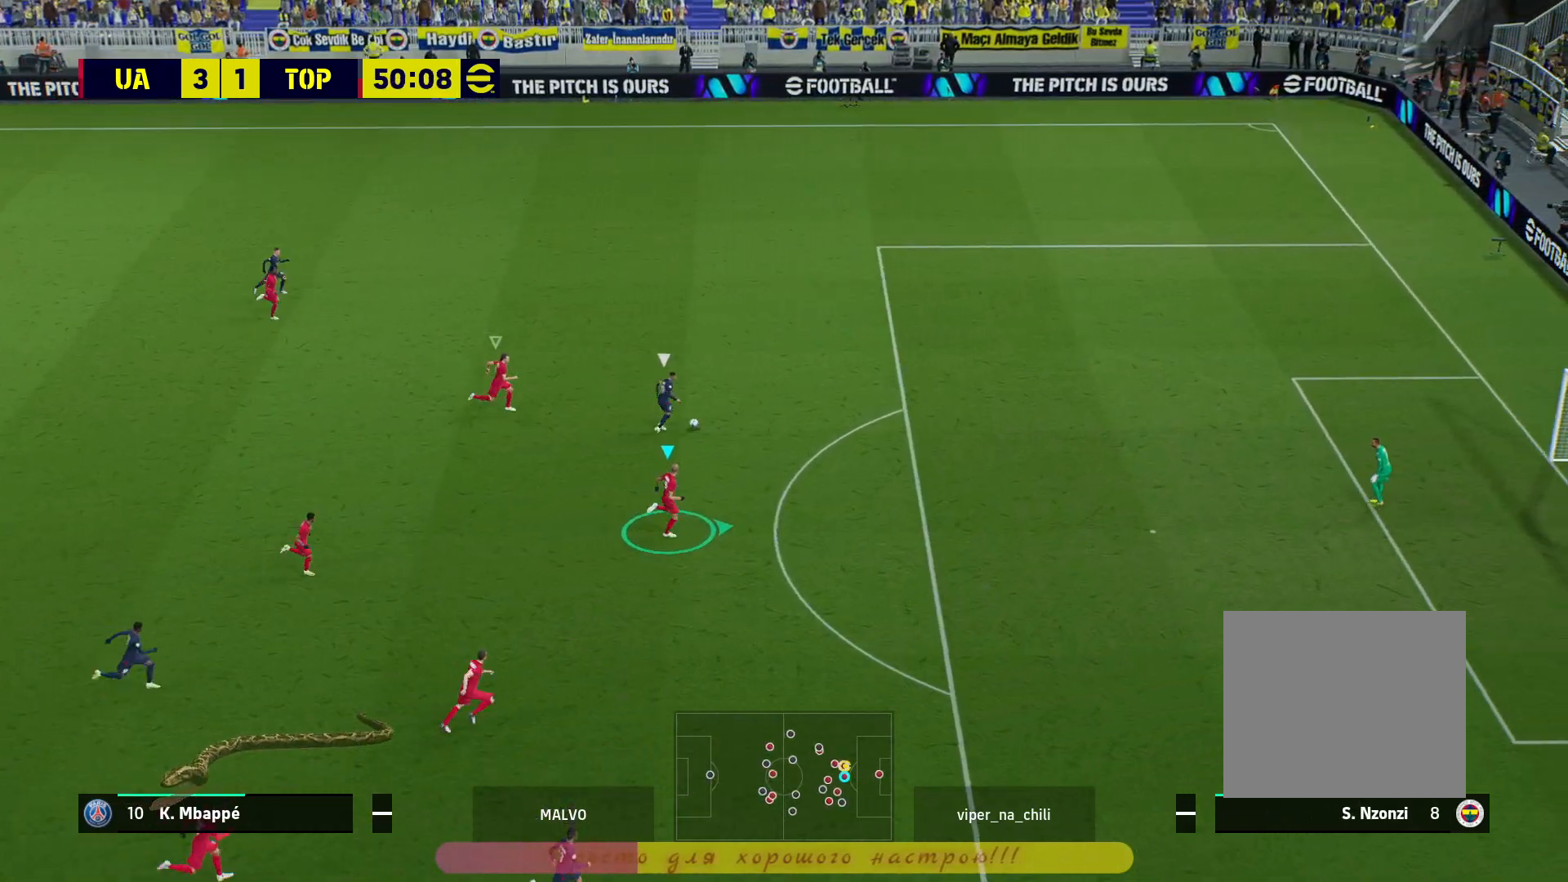
{"dt_ms": 500, "buttons": ["R2"], "left_stick": "right", "right_stick": "center", "events": []}
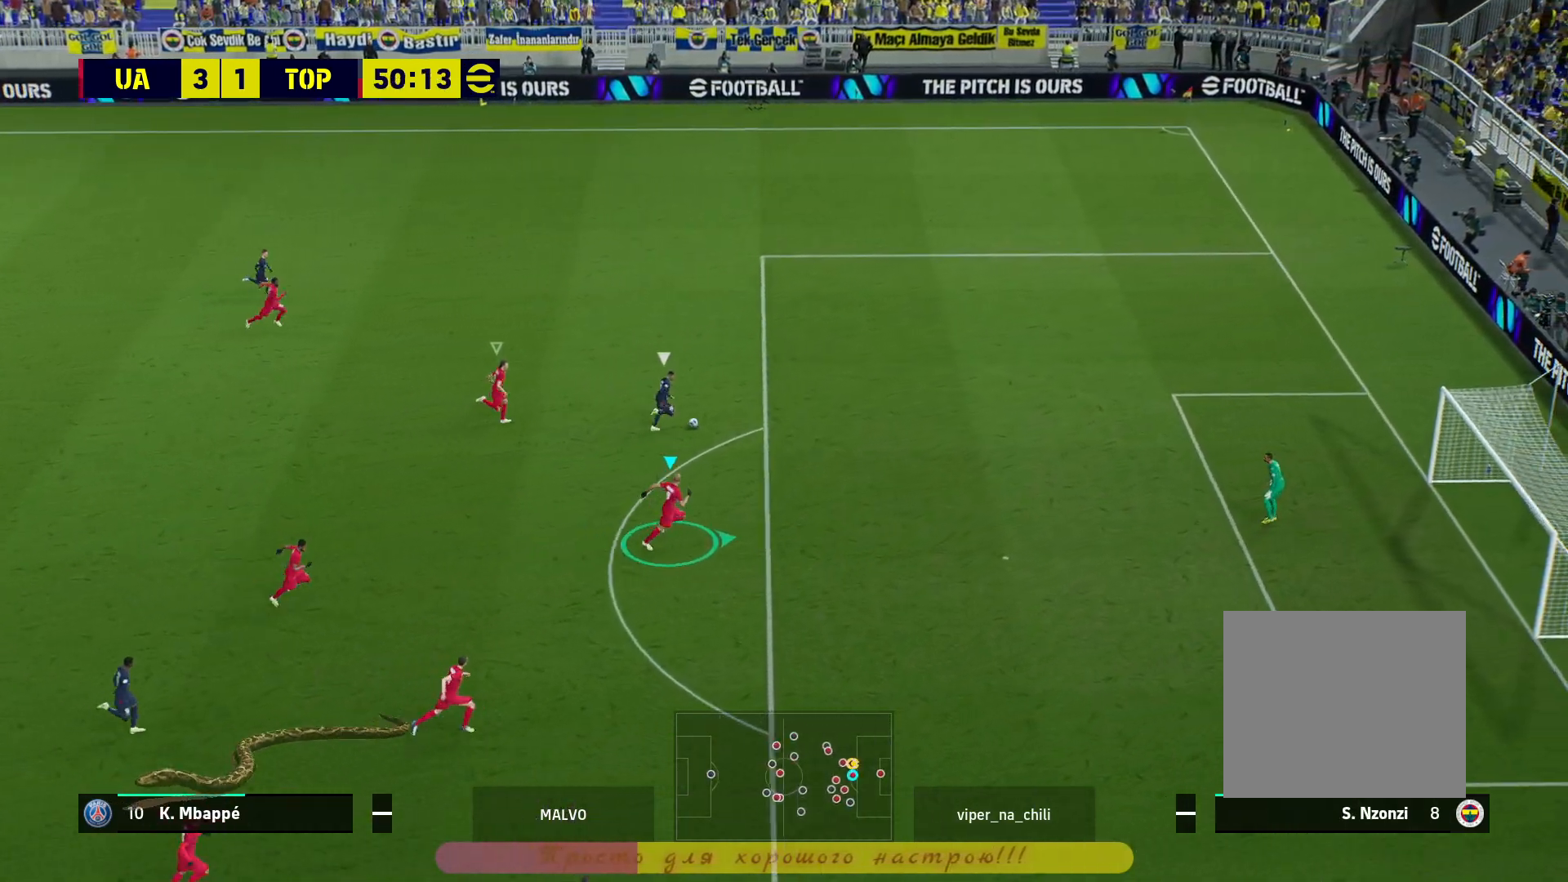
{"dt_ms": 500, "buttons": ["L2", "R2"], "left_stick": "up-right", "right_stick": "center", "events": [[333, "L2", "down"], [367, "left_stick", "up-right"]]}
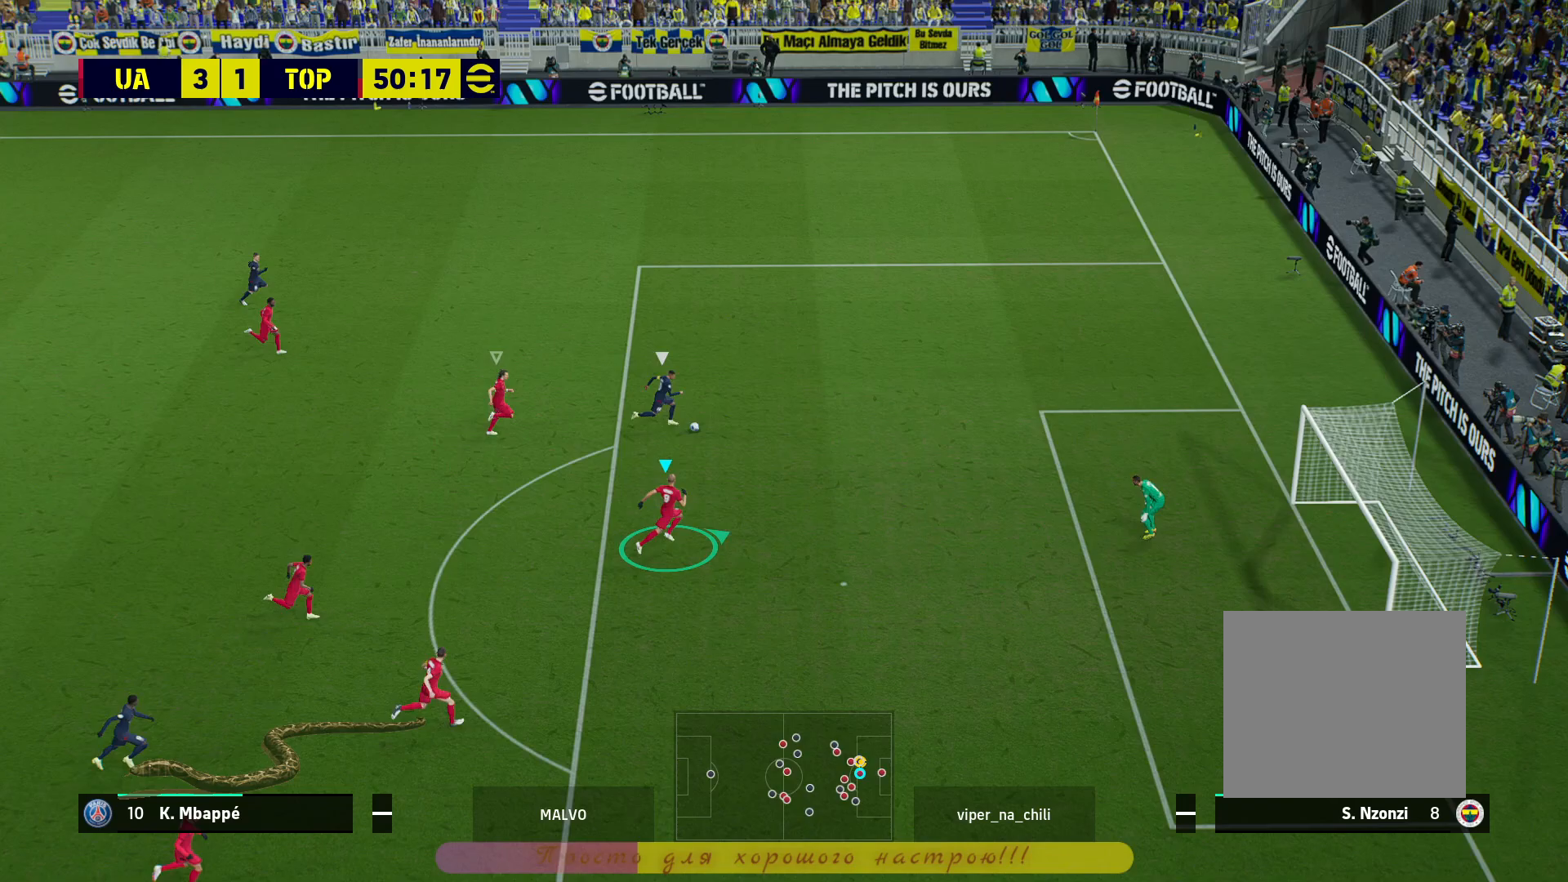
{"dt_ms": 500, "buttons": ["L2"], "left_stick": "up-left", "right_stick": "center", "events": [[217, "R2", "up"], [333, "left_stick", "up-left"]]}
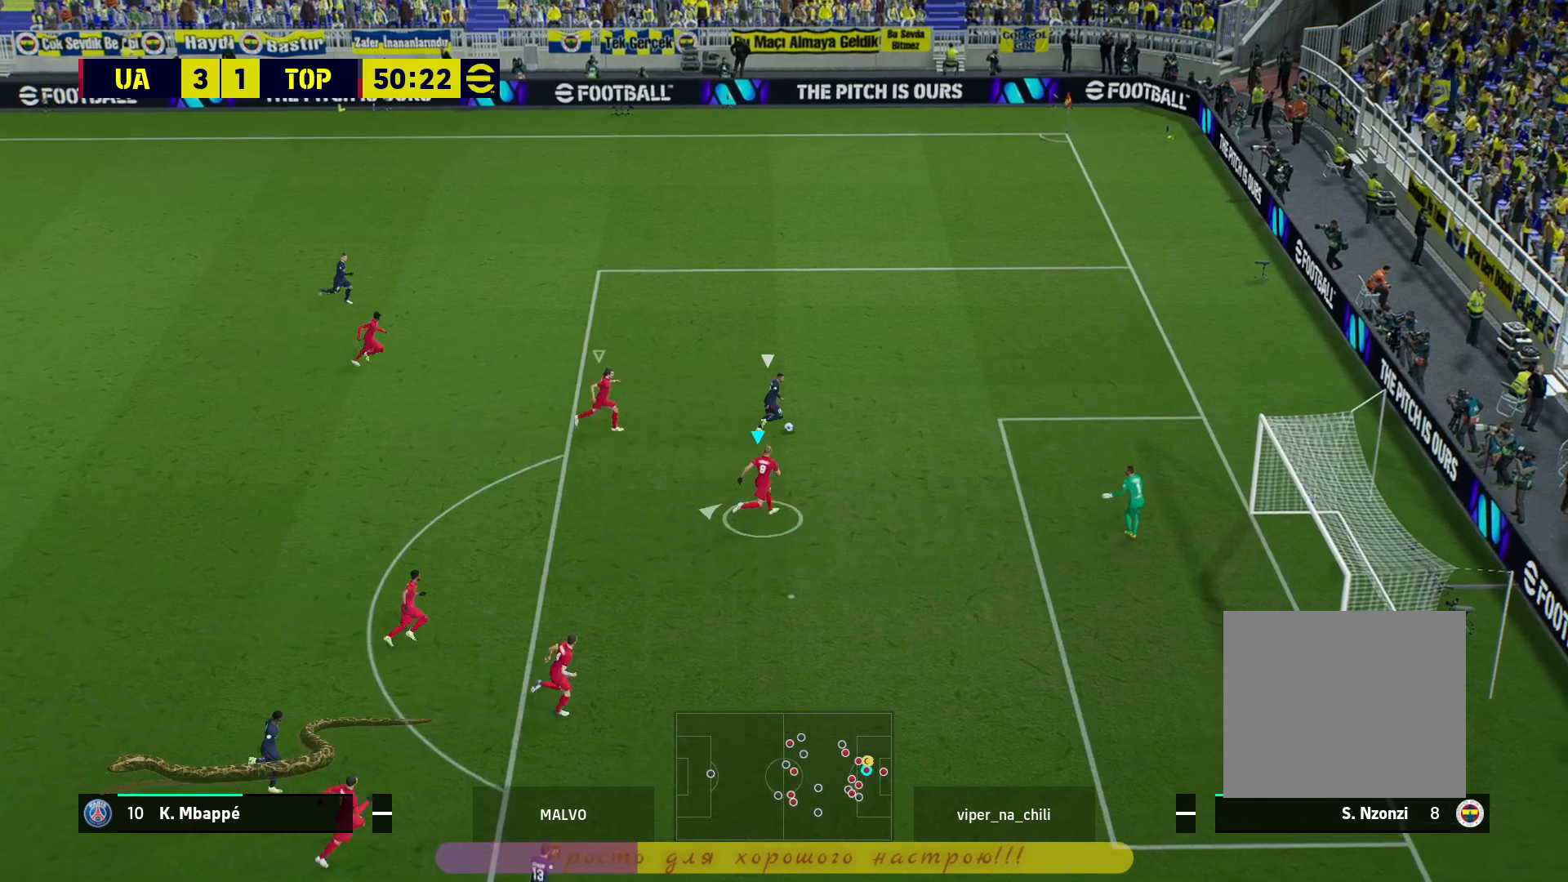
{"dt_ms": 500, "buttons": ["L2"], "left_stick": "up-left", "right_stick": "center", "events": []}
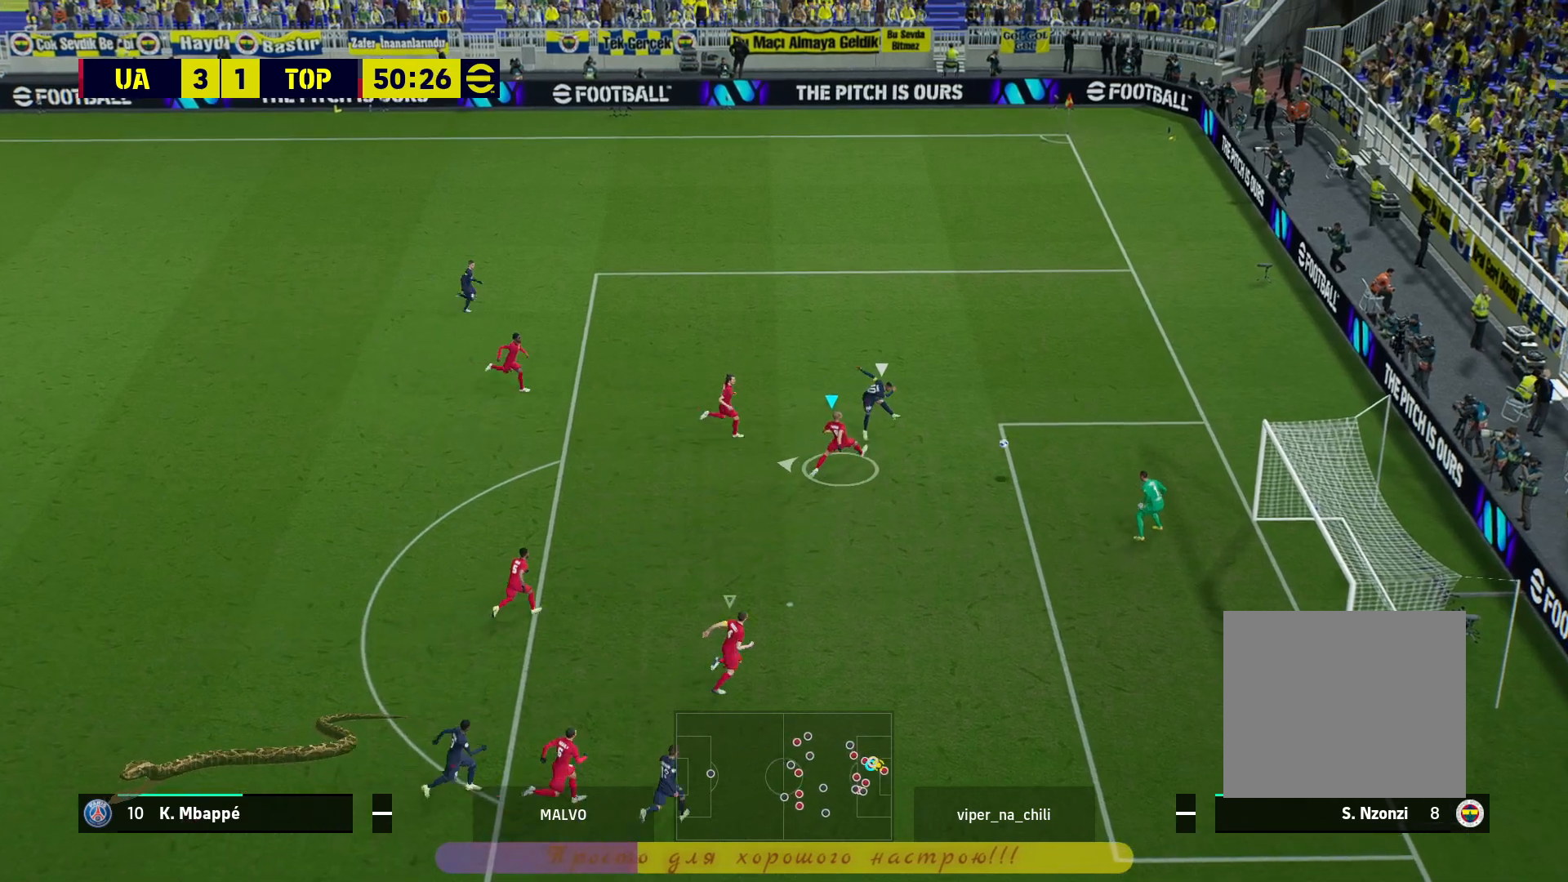
{"dt_ms": 500, "buttons": [], "left_stick": "up-left", "right_stick": "center", "events": [[317, "L2", "up"]]}
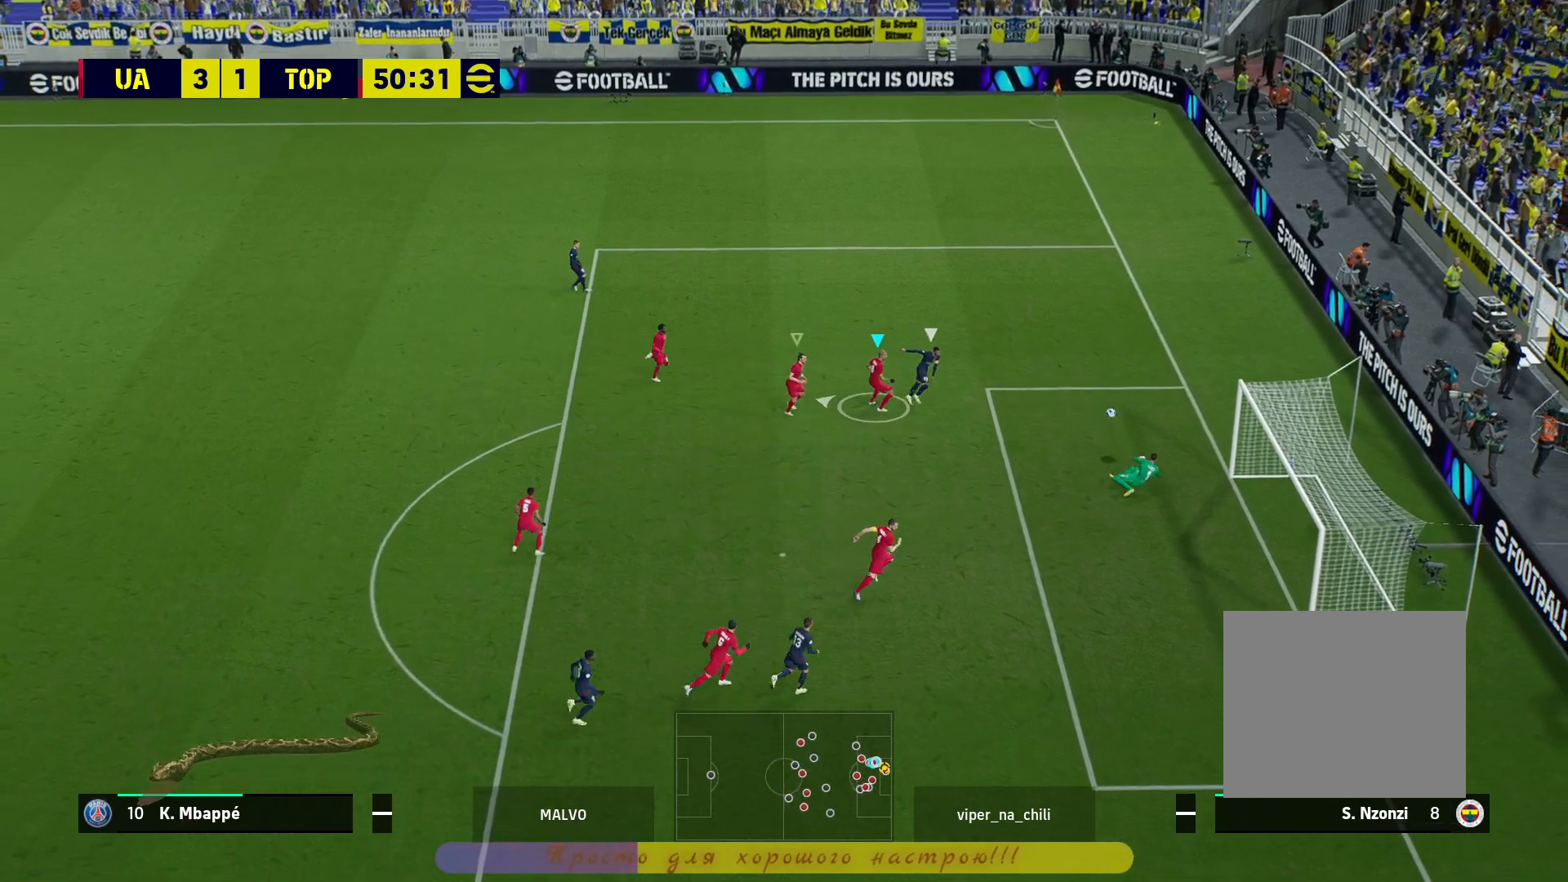
{"dt_ms": 500, "buttons": [], "left_stick": "up-right", "right_stick": "center", "events": [[133, "left_stick", "up-right"]]}
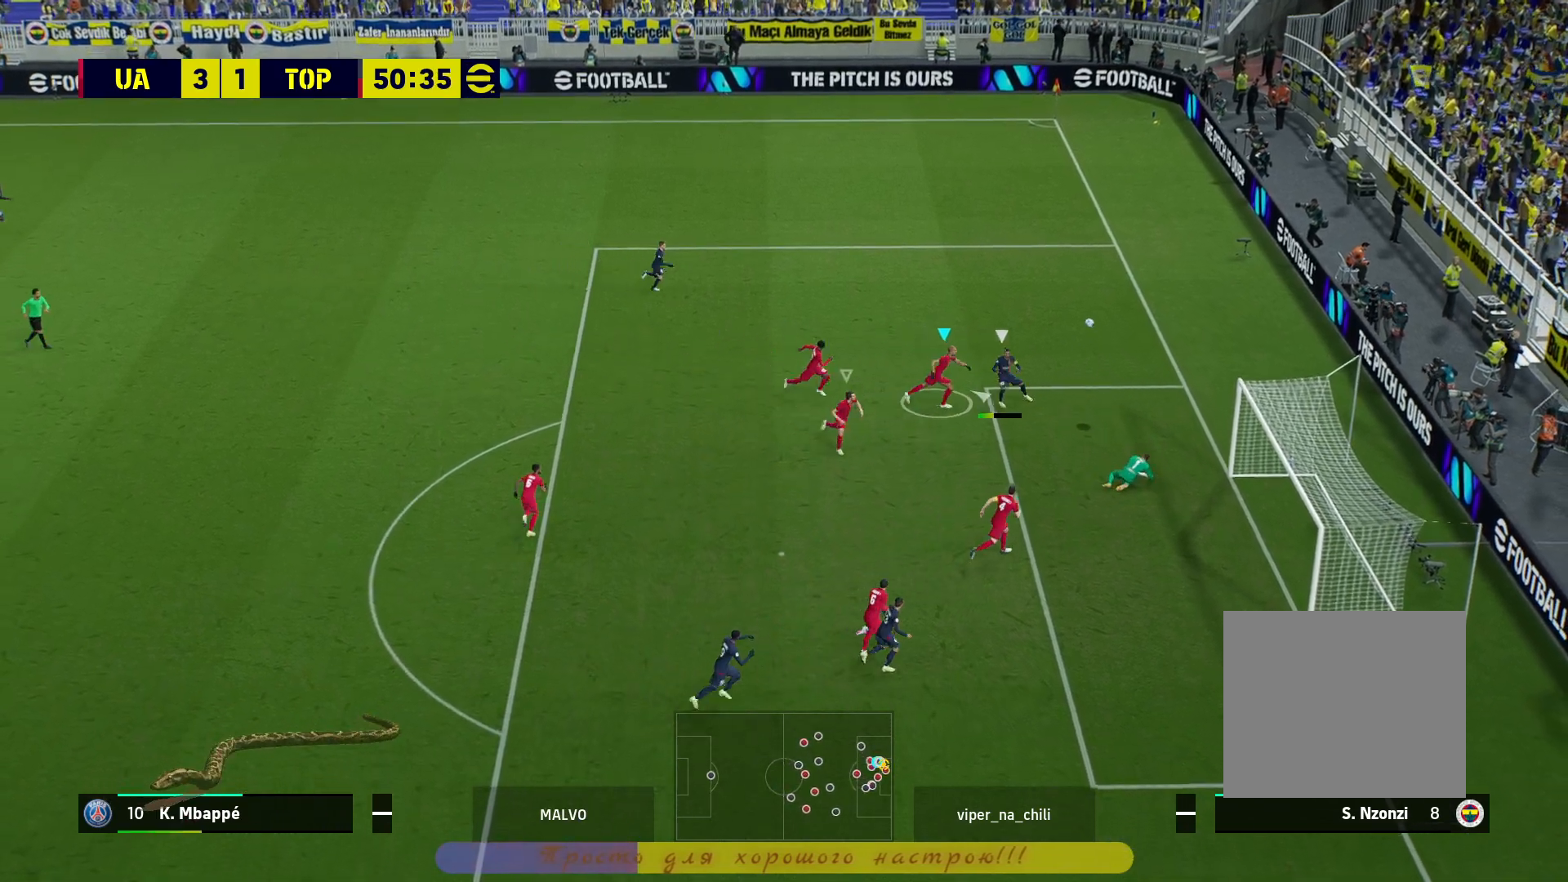
{"dt_ms": 500, "buttons": ["CROSS"], "left_stick": "center", "right_stick": "center", "events": [[250, "CROSS", "down"], [367, "CROSS", "up"], [367, "left_stick", "center"], [433, "CROSS", "down"]]}
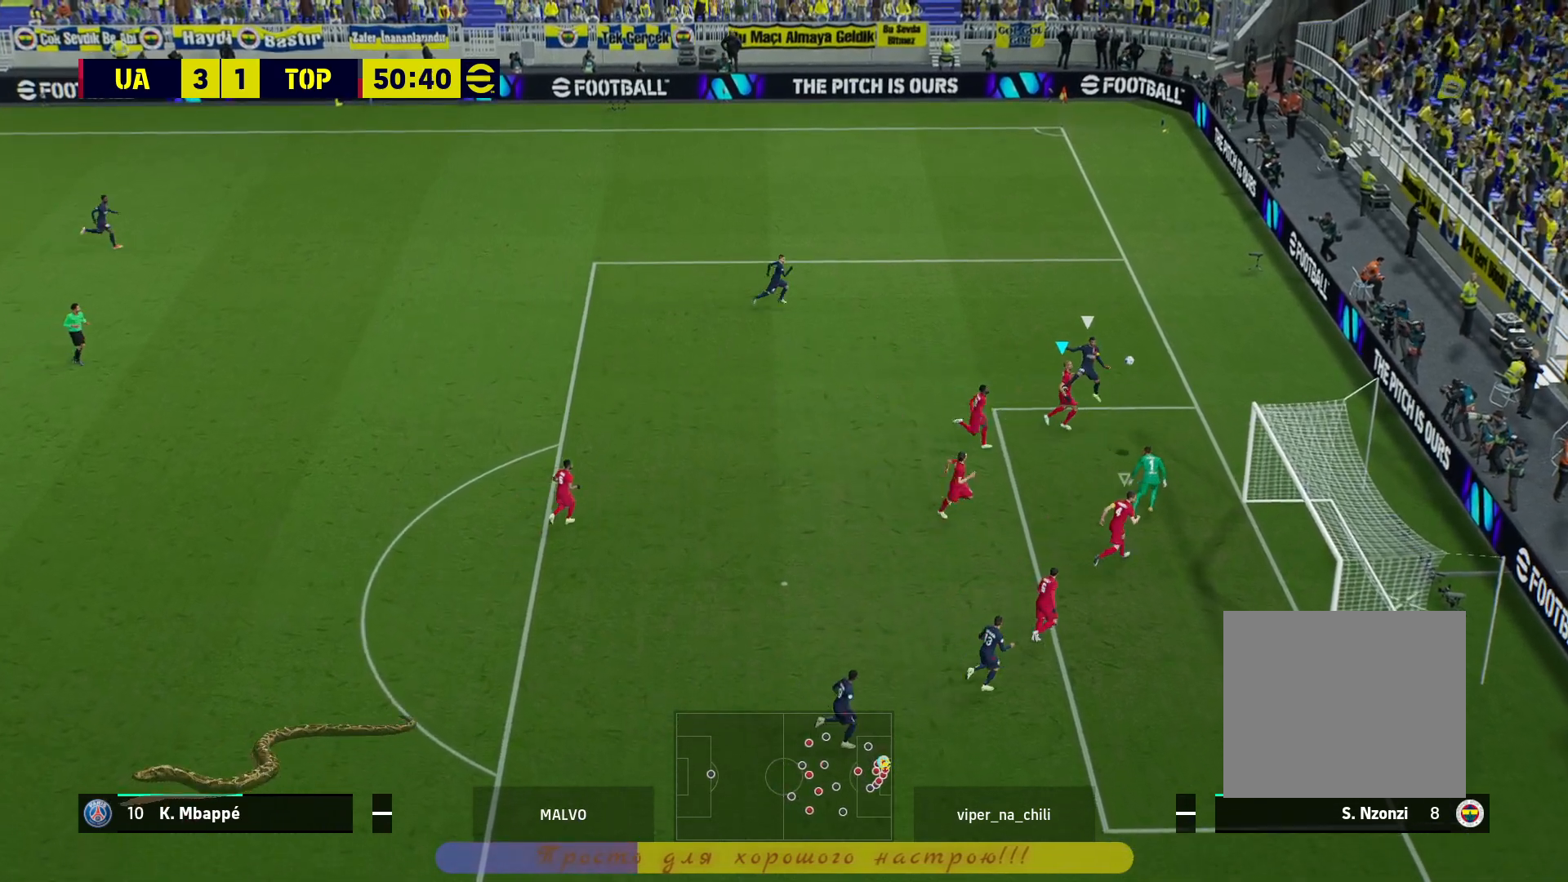
{"dt_ms": 500, "buttons": [], "left_stick": "center", "right_stick": "center", "events": [[33, "CROSS", "up"], [83, "CROSS", "down"], [83, "left_stick", "up-left"], [183, "CROSS", "up"], [233, "CROSS", "down"], [333, "CROSS", "up"], [383, "CROSS", "down"], [467, "left_stick", "center"], [500, "CROSS", "up"]]}
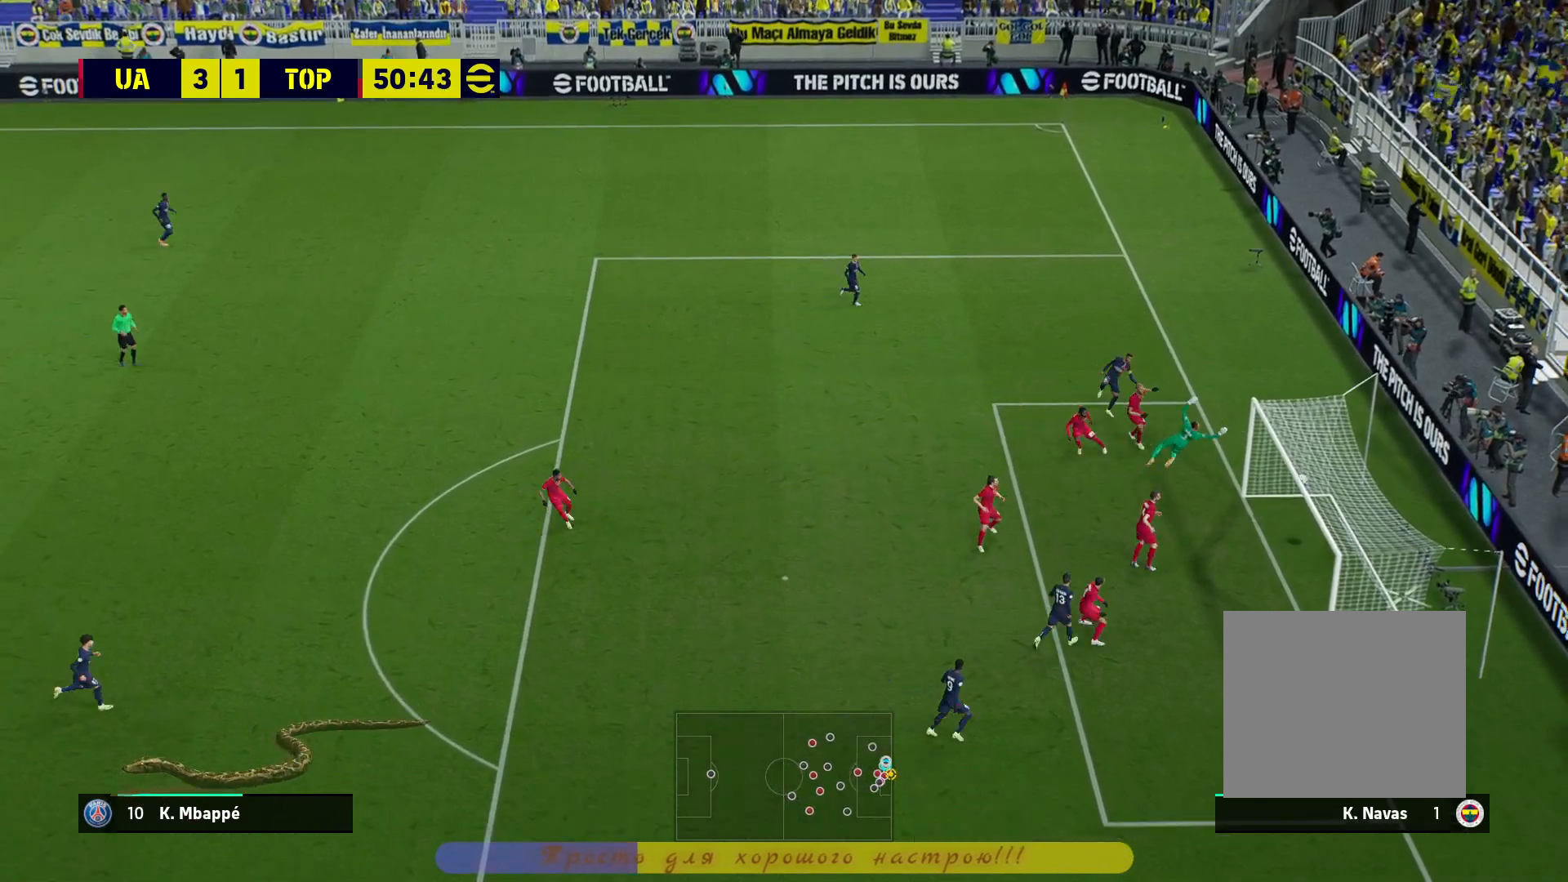
{"dt_ms": 500, "buttons": [], "left_stick": "center", "right_stick": "center", "events": [[233, "CROSS", "down"], [333, "CROSS", "up"], [417, "CROSS", "down"], [500, "CROSS", "up"]]}
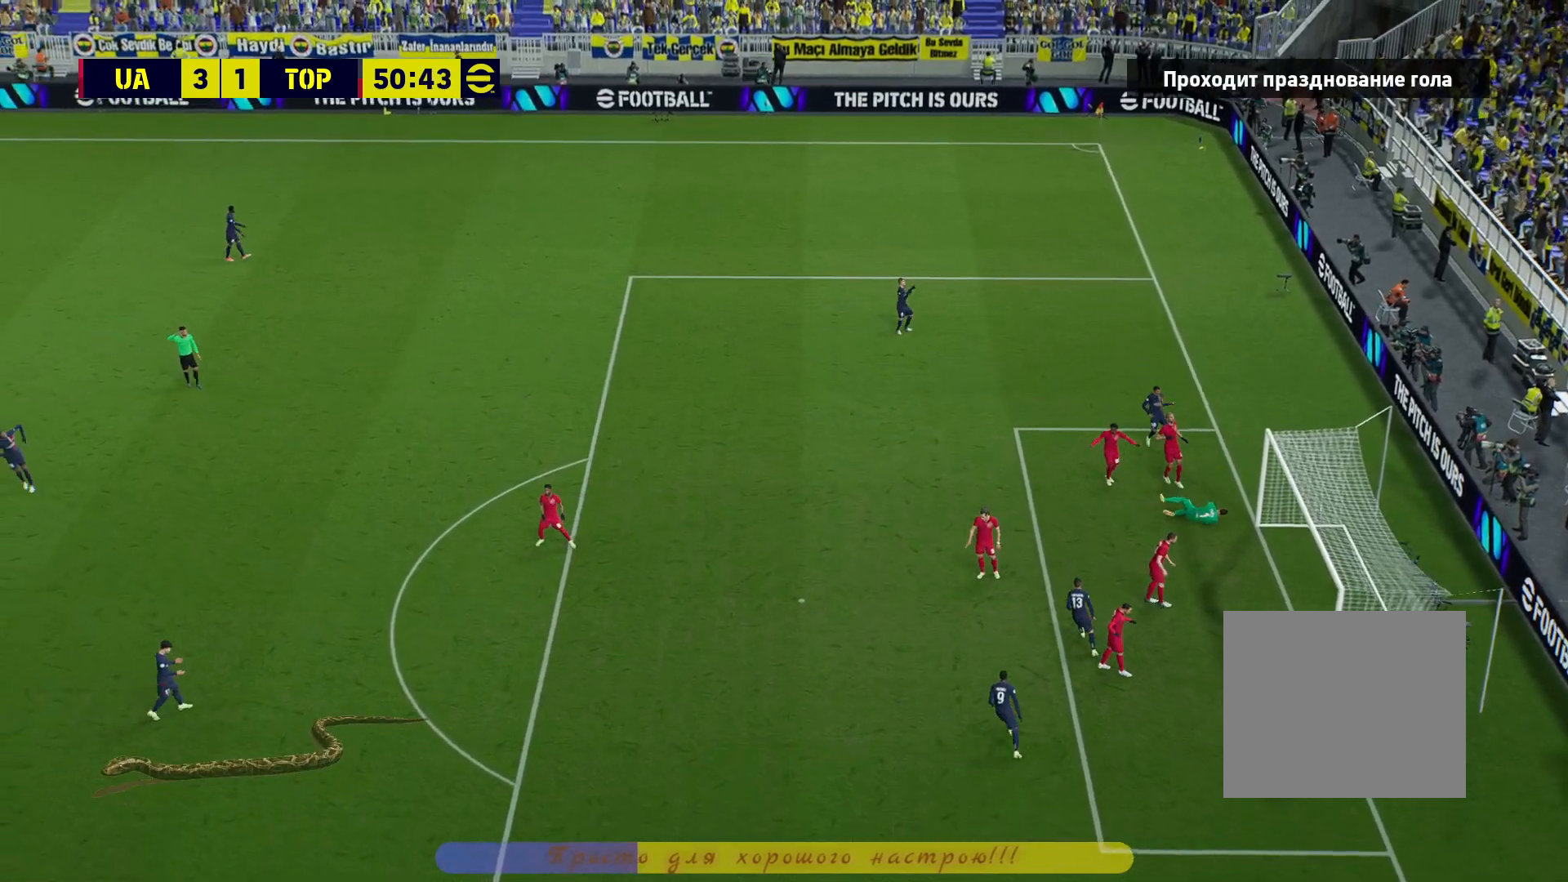
{"dt_ms": 500, "buttons": [], "left_stick": "center", "right_stick": "center", "events": [[83, "CROSS", "down"], [167, "CROSS", "up"], [267, "CROSS", "down"], [350, "CROSS", "up"]]}
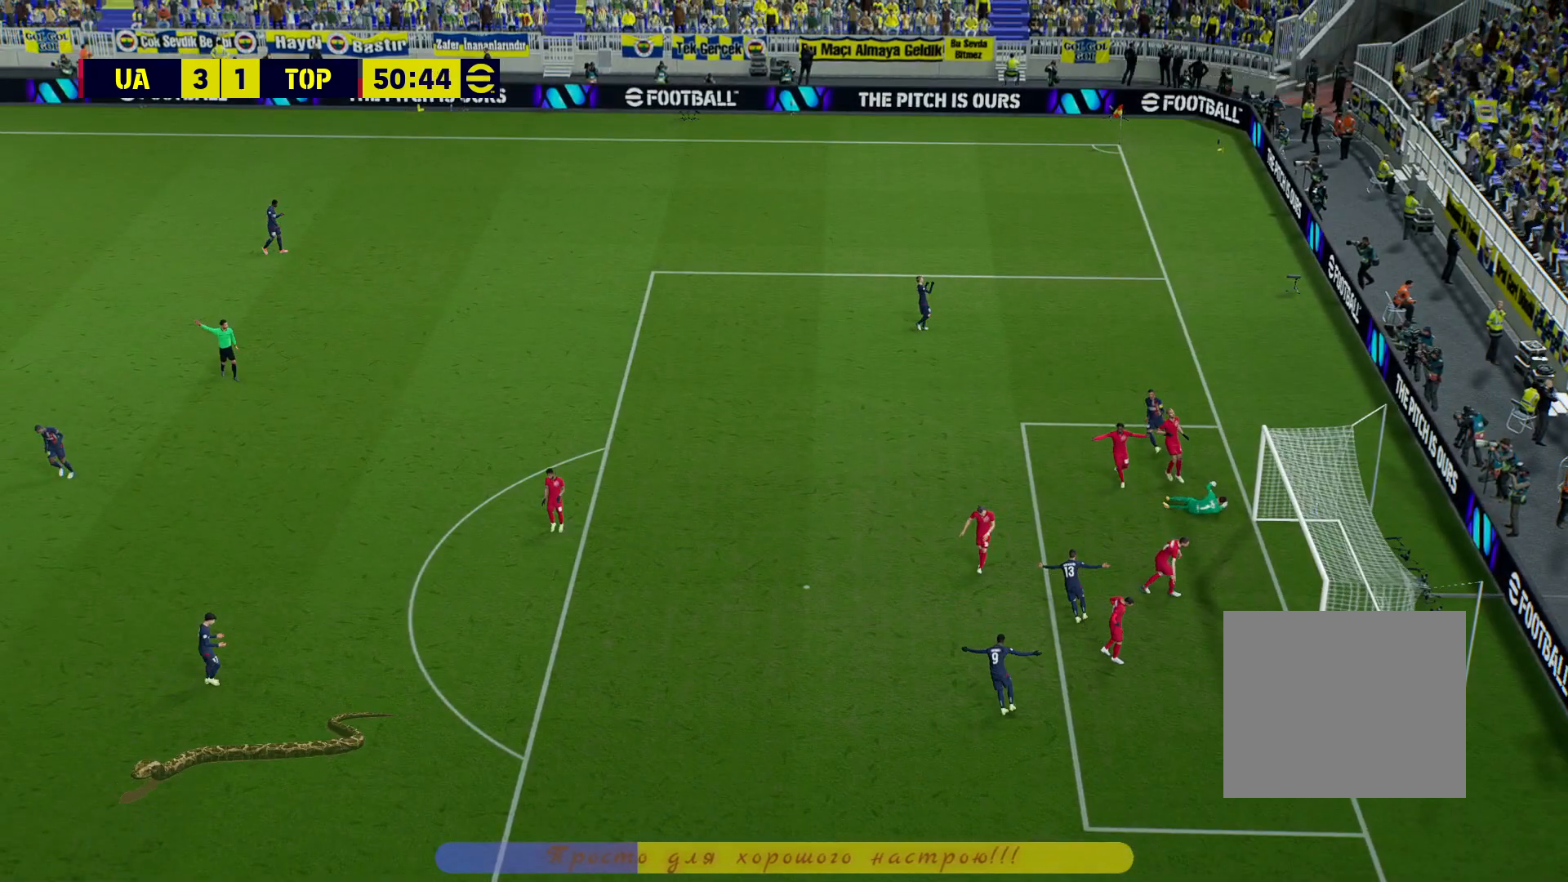
{"dt_ms": 500, "buttons": [], "left_stick": "center", "right_stick": "center", "events": []}
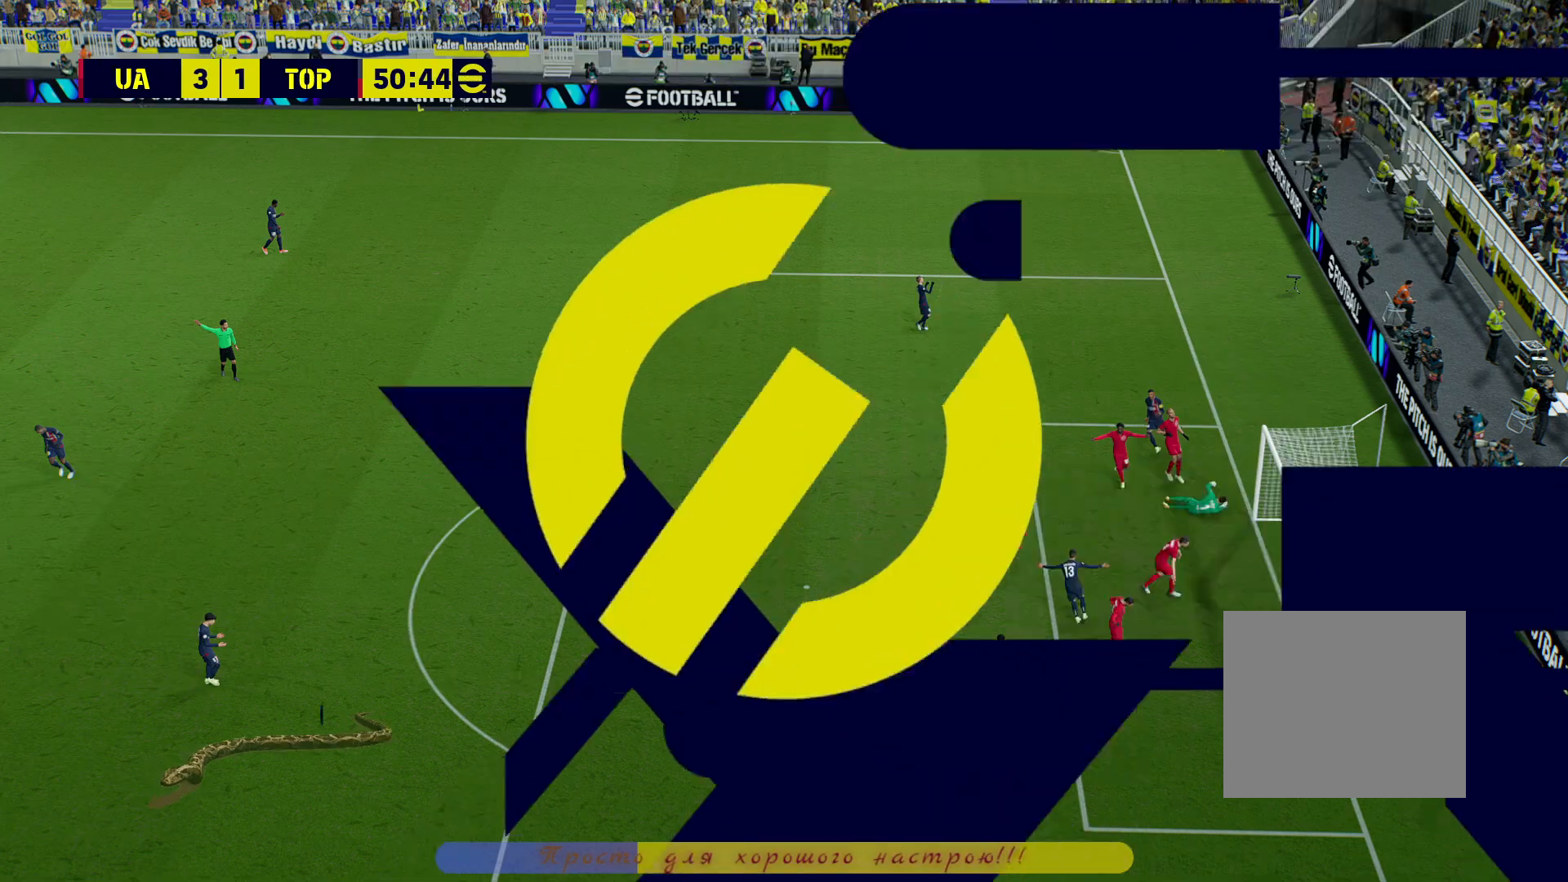
{"dt_ms": 500, "buttons": [], "left_stick": "center", "right_stick": "center", "events": []}
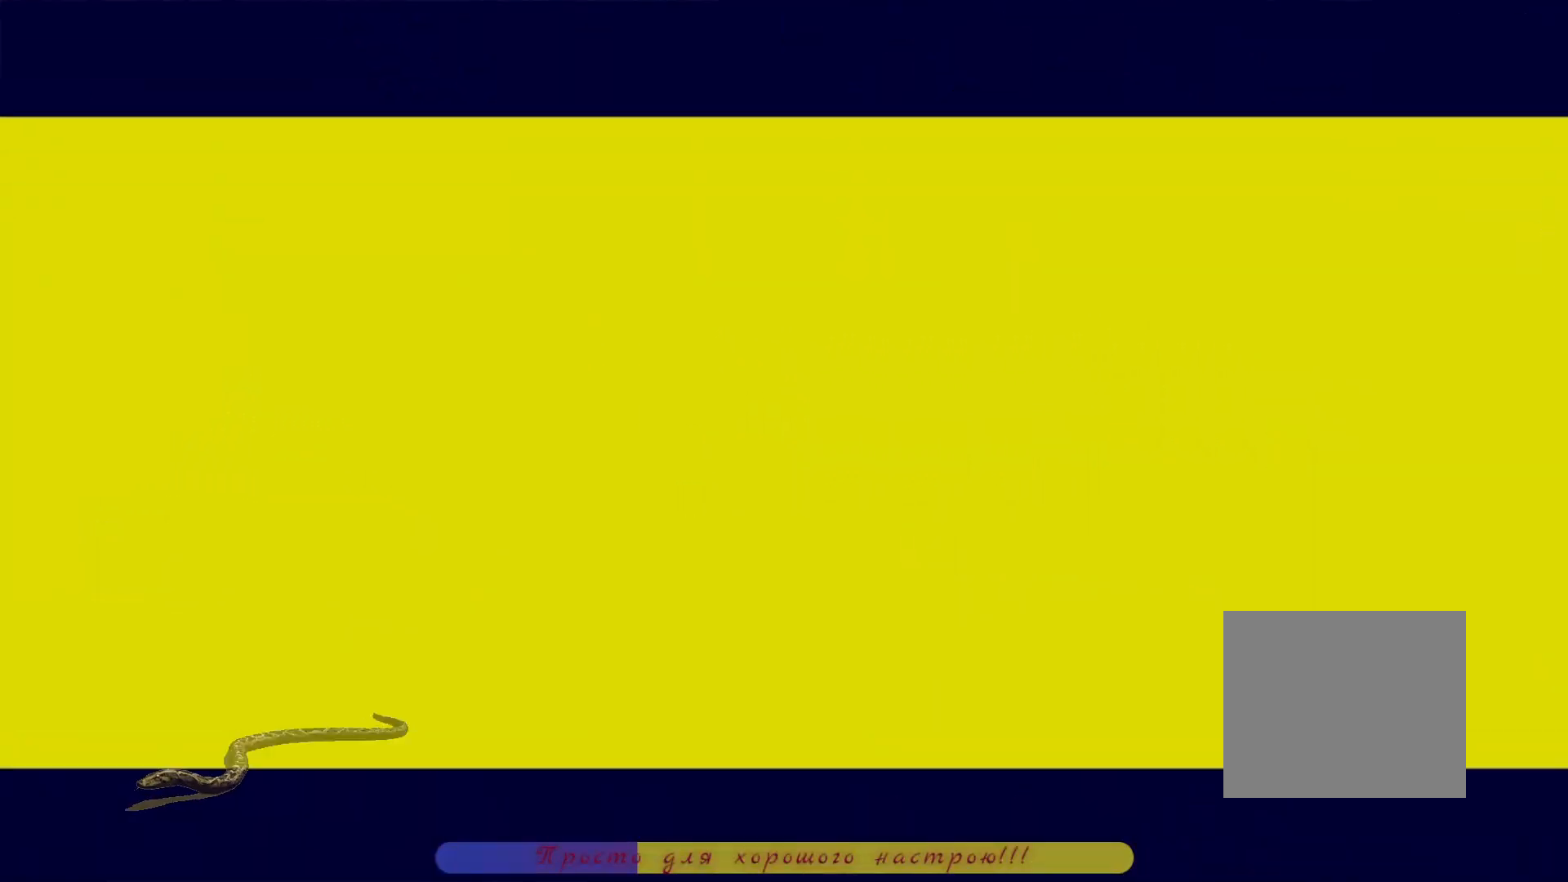
{"dt_ms": 500, "buttons": [], "left_stick": "center", "right_stick": "center", "events": []}
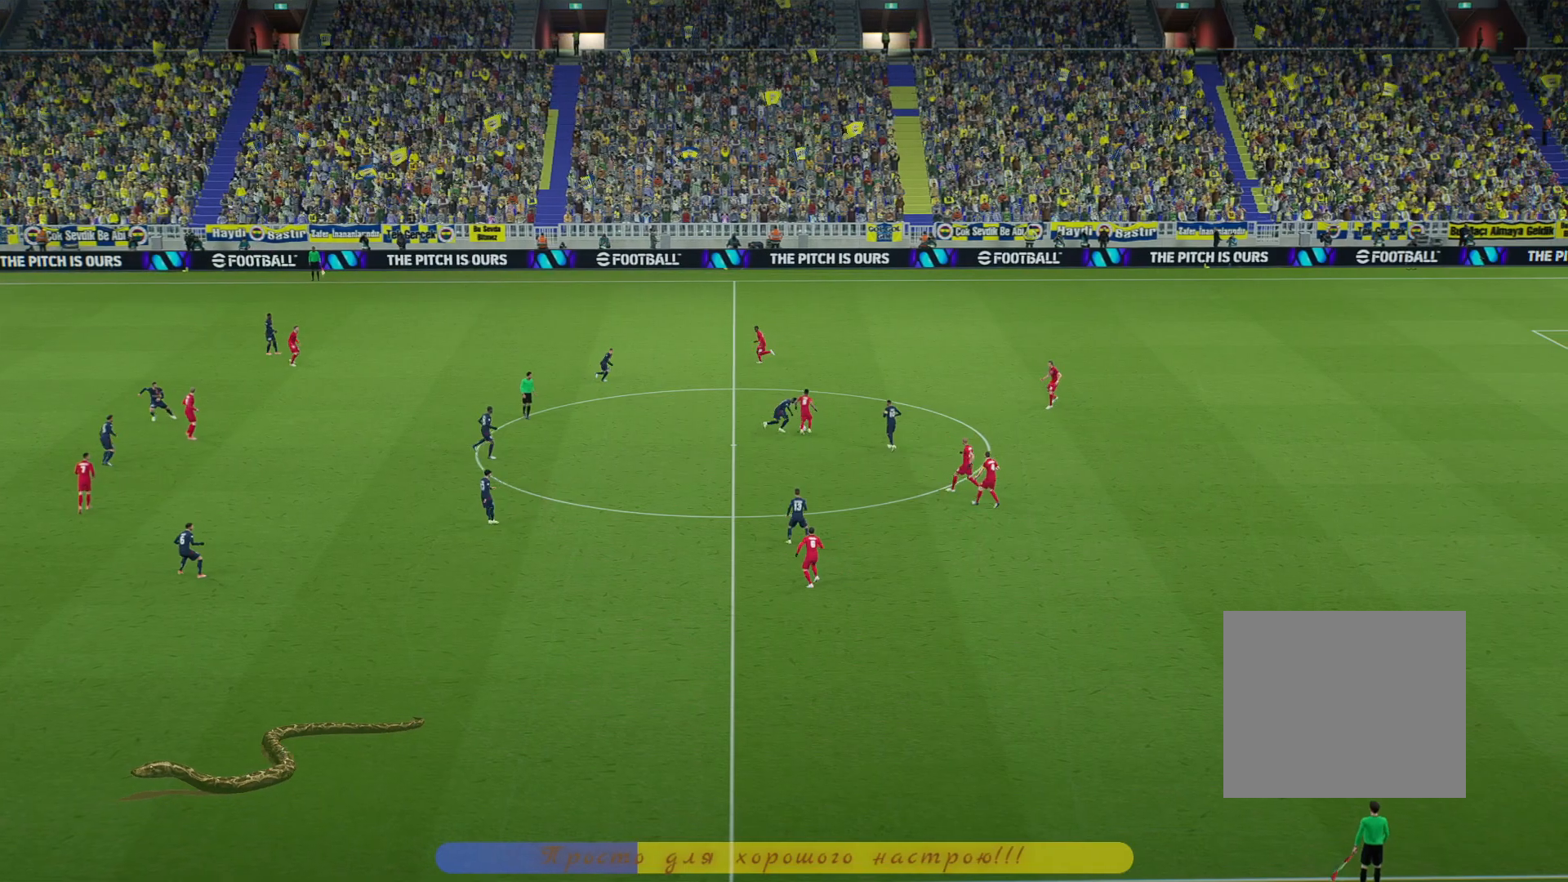
{"dt_ms": 500, "buttons": [], "left_stick": "center", "right_stick": "center", "events": []}
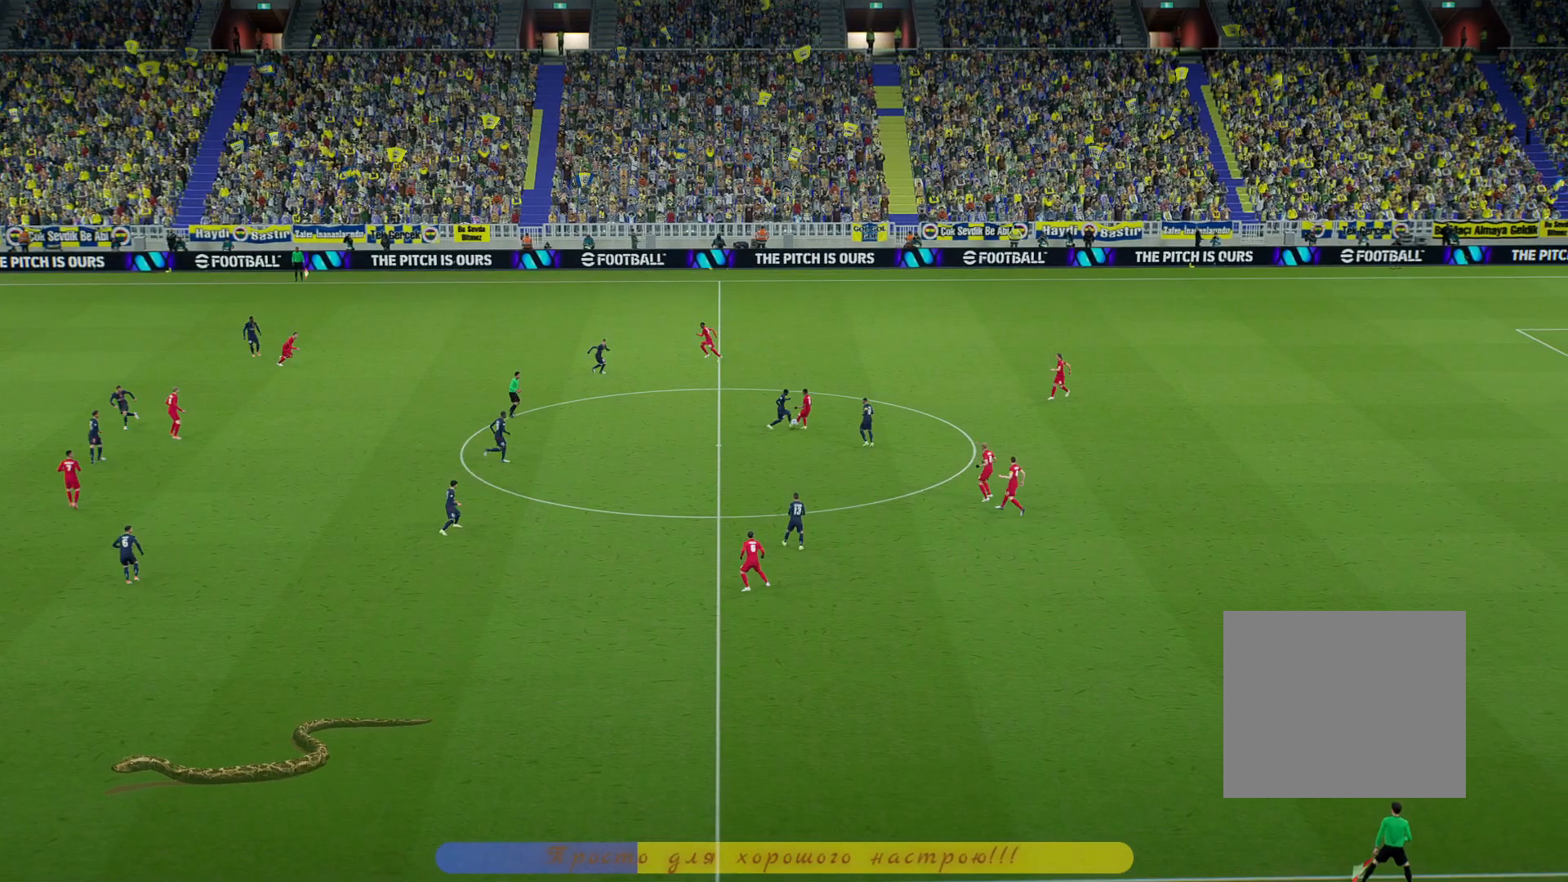
{"dt_ms": 500, "buttons": [], "left_stick": "center", "right_stick": "center", "events": []}
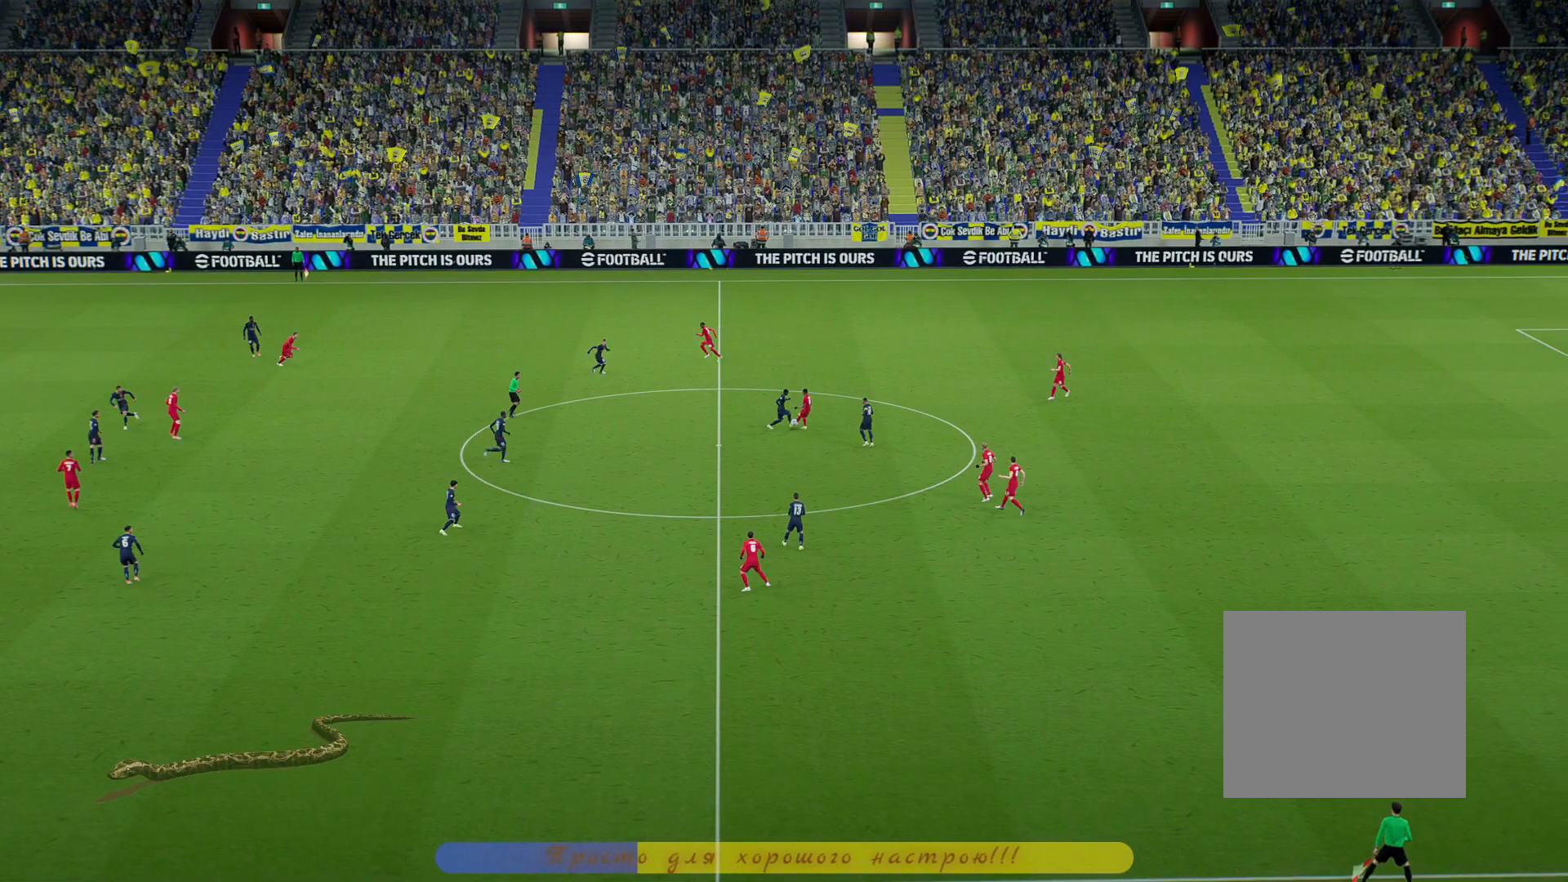
{"dt_ms": 500, "buttons": [], "left_stick": "center", "right_stick": "center", "events": []}
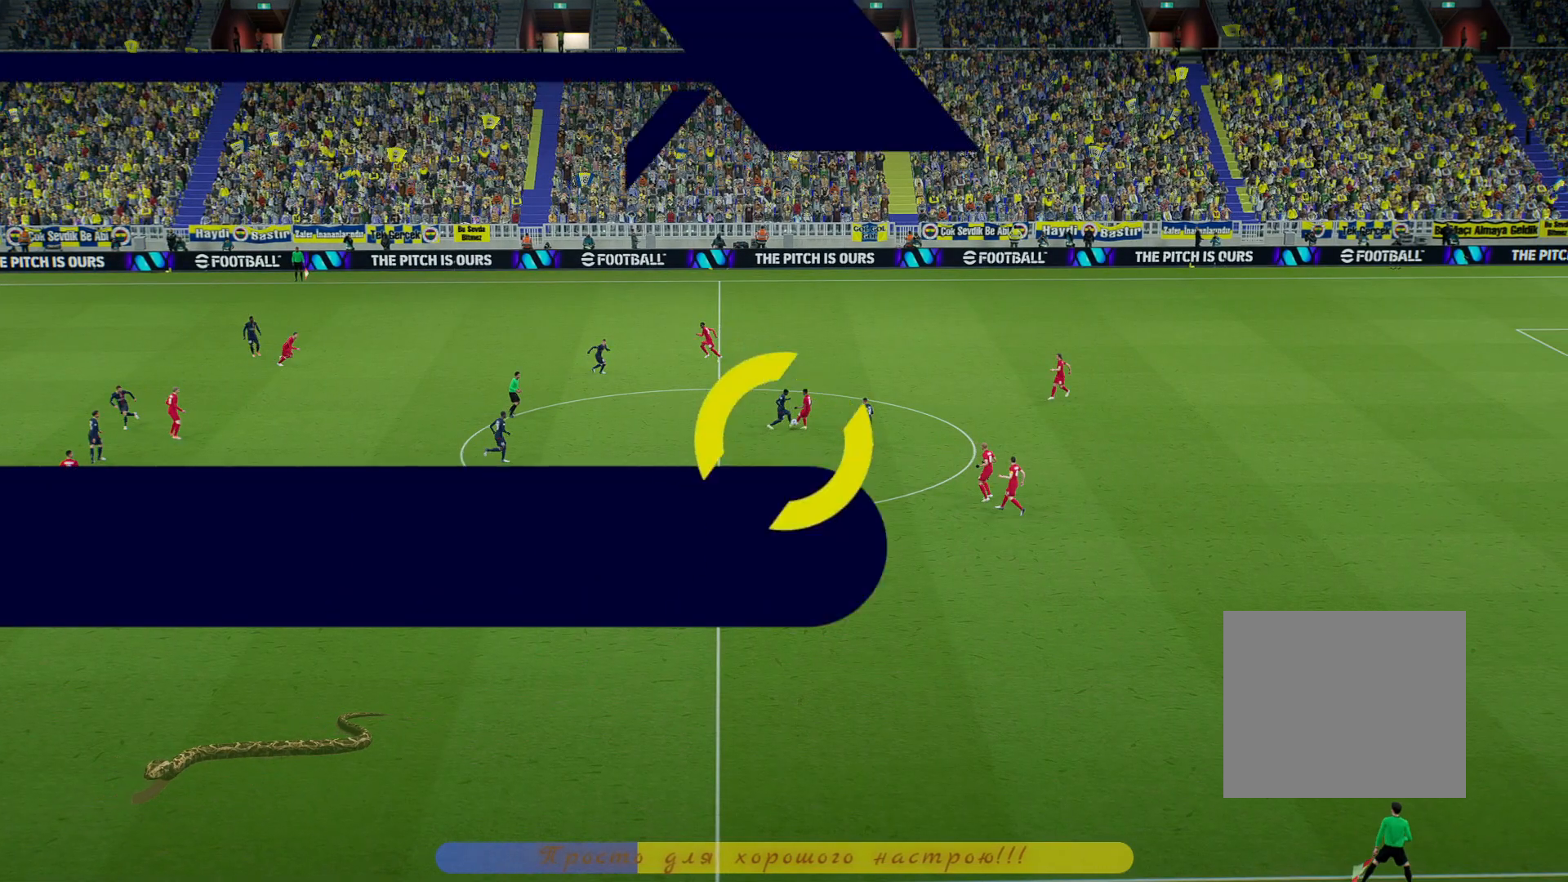
{"dt_ms": 500, "buttons": [], "left_stick": "center", "right_stick": "center", "events": []}
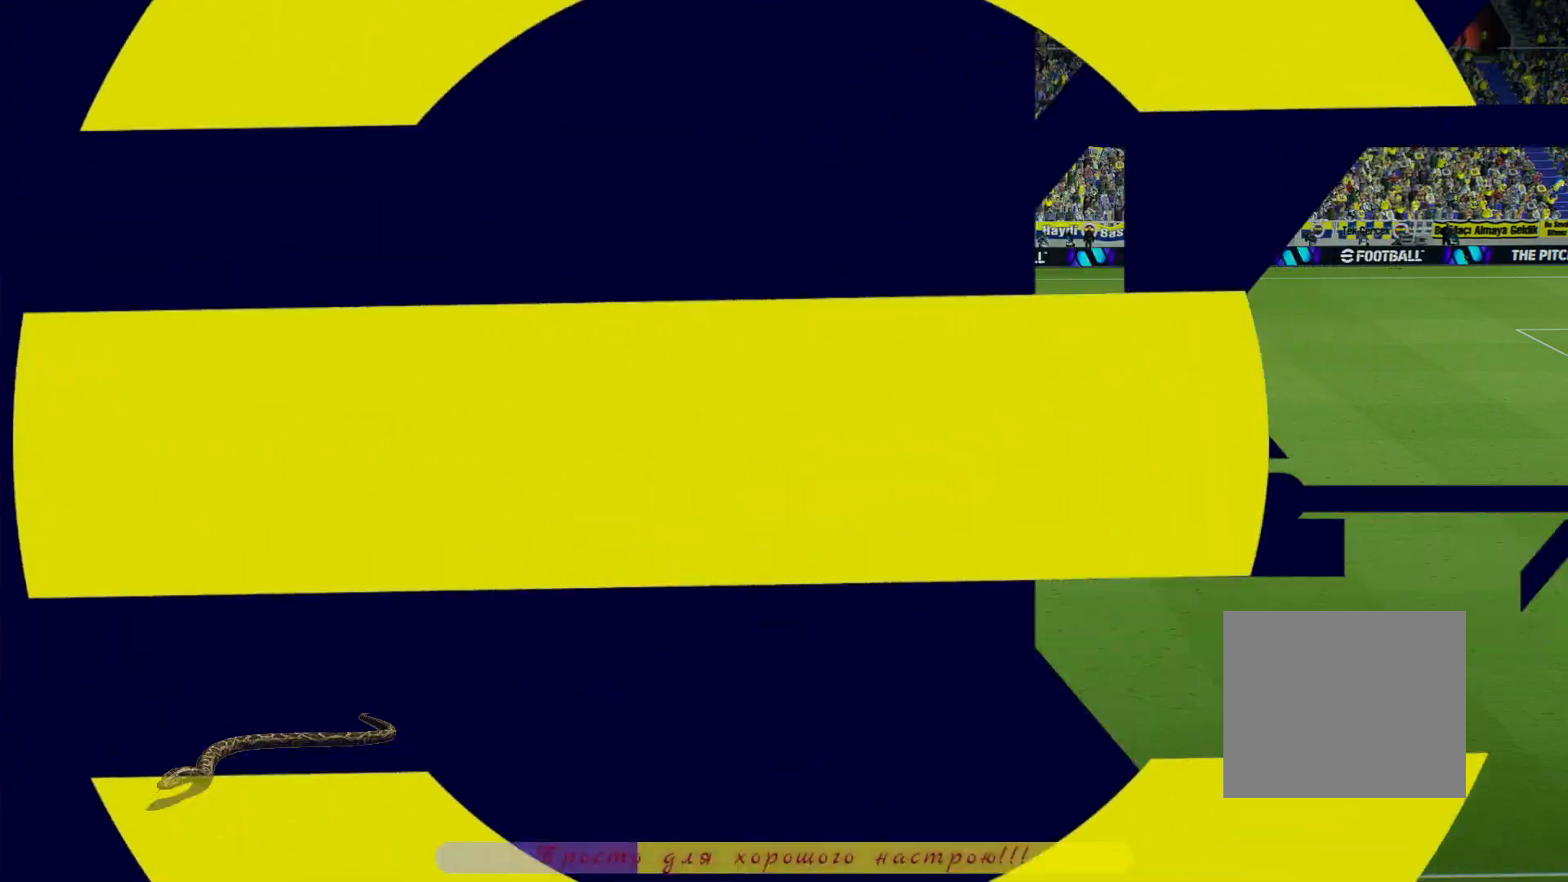
{"dt_ms": 1000, "buttons": ["L1"], "left_stick": "right", "right_stick": "center"}